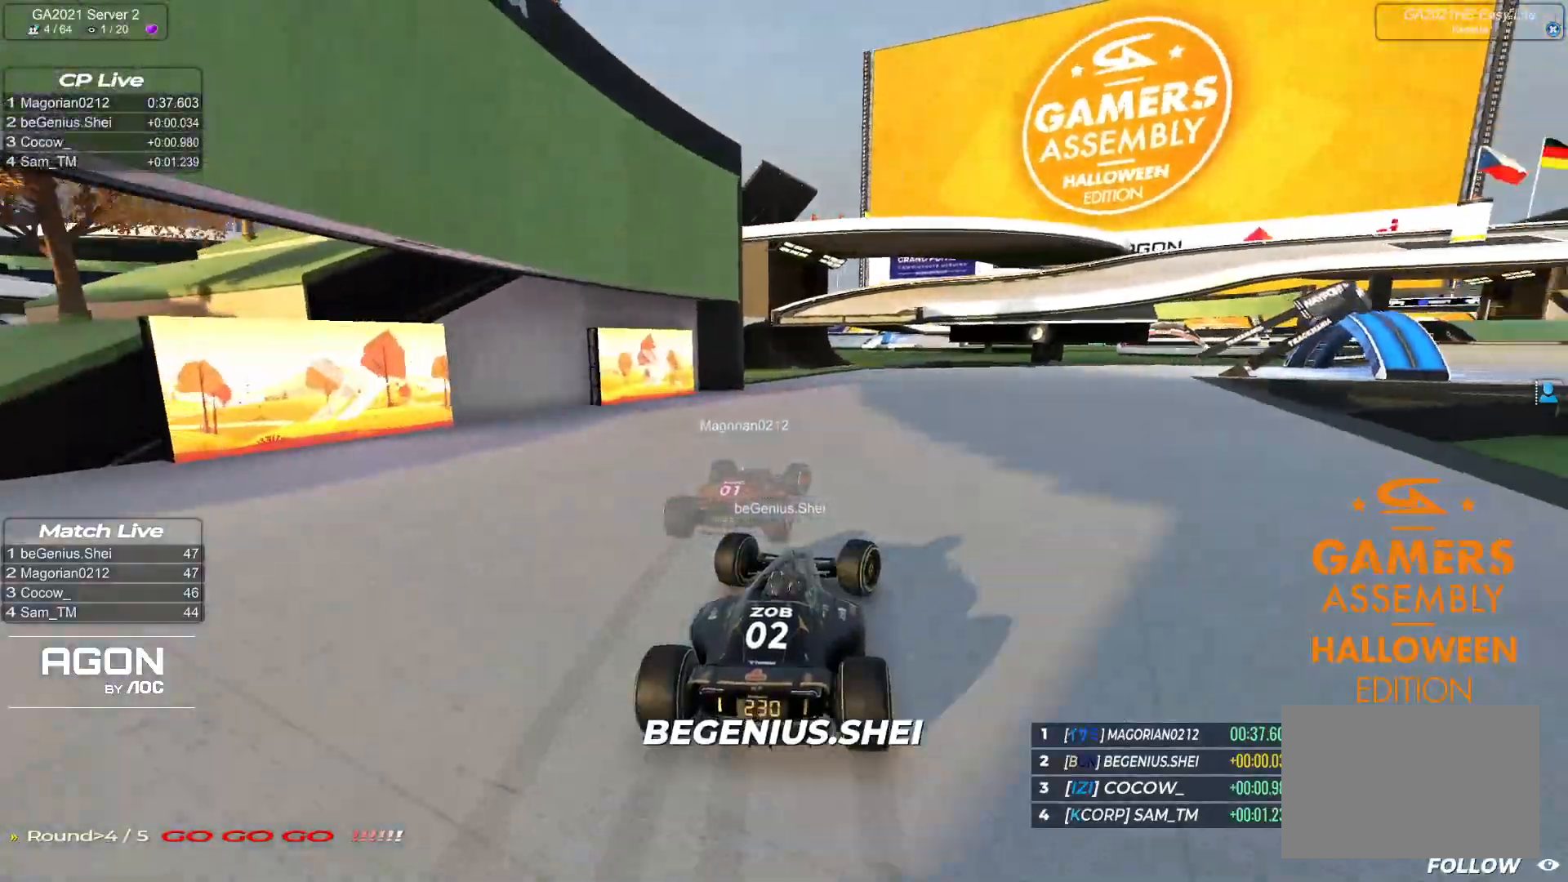
Gameplay with keyboard; each line is a JSON object with the keys held at the frame after it. "events" lists presses ("down") and releases ("up") of "down", "left", "right" and "up" between this image and that frame as [ms after this image, input, new state], when the widget could be followed in between. No other keys are recorded. Mouse input is not recorded.
{"keys": ["right", "up"], "events": []}
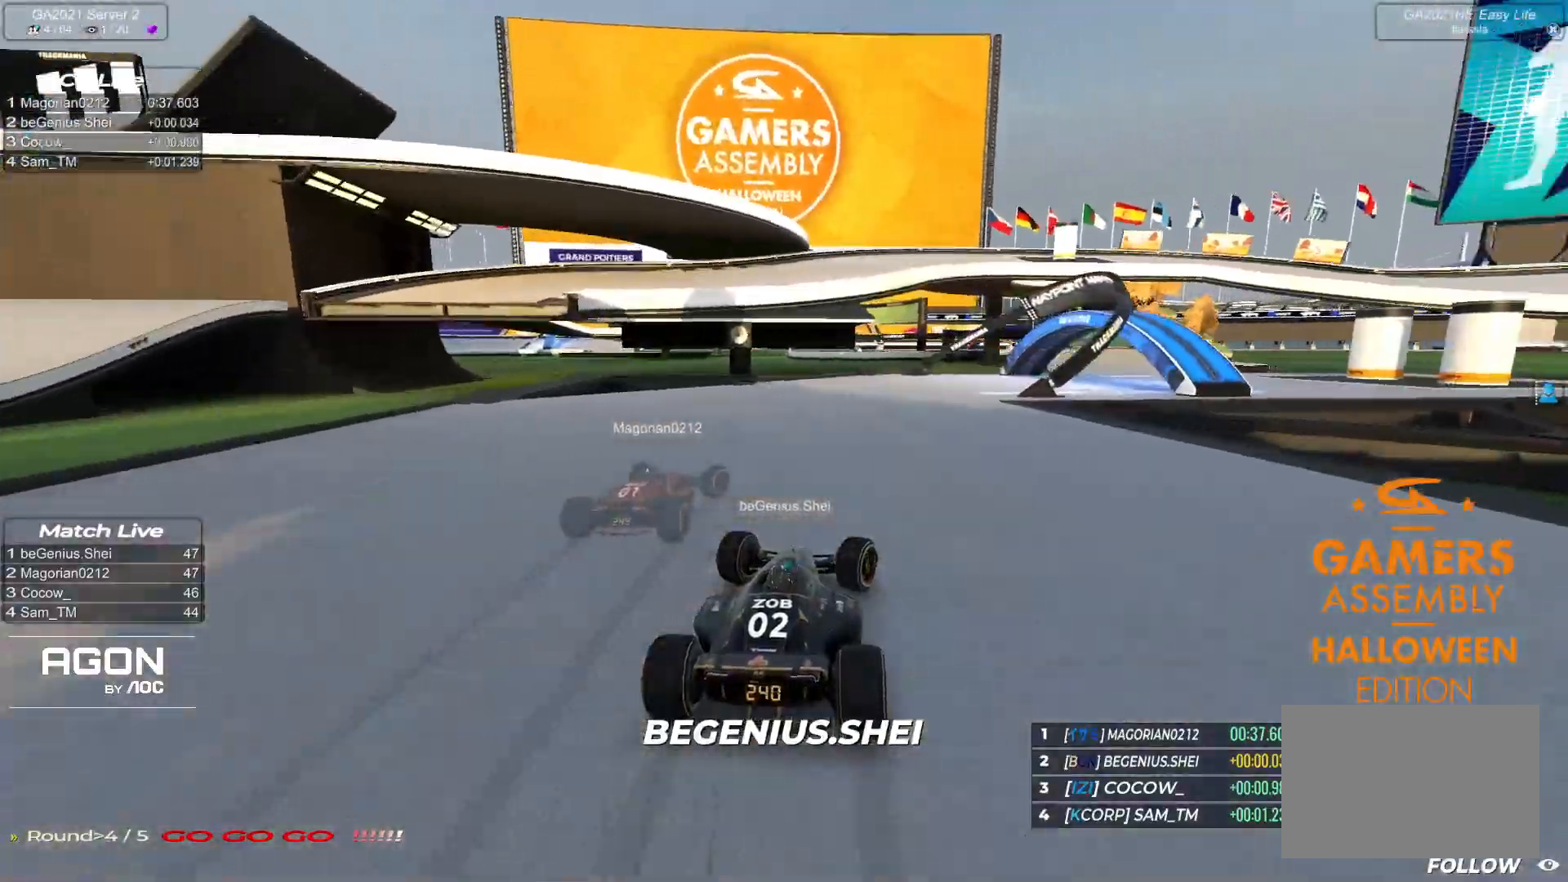
{"keys": ["up"], "events": [[433, "right", "up"]]}
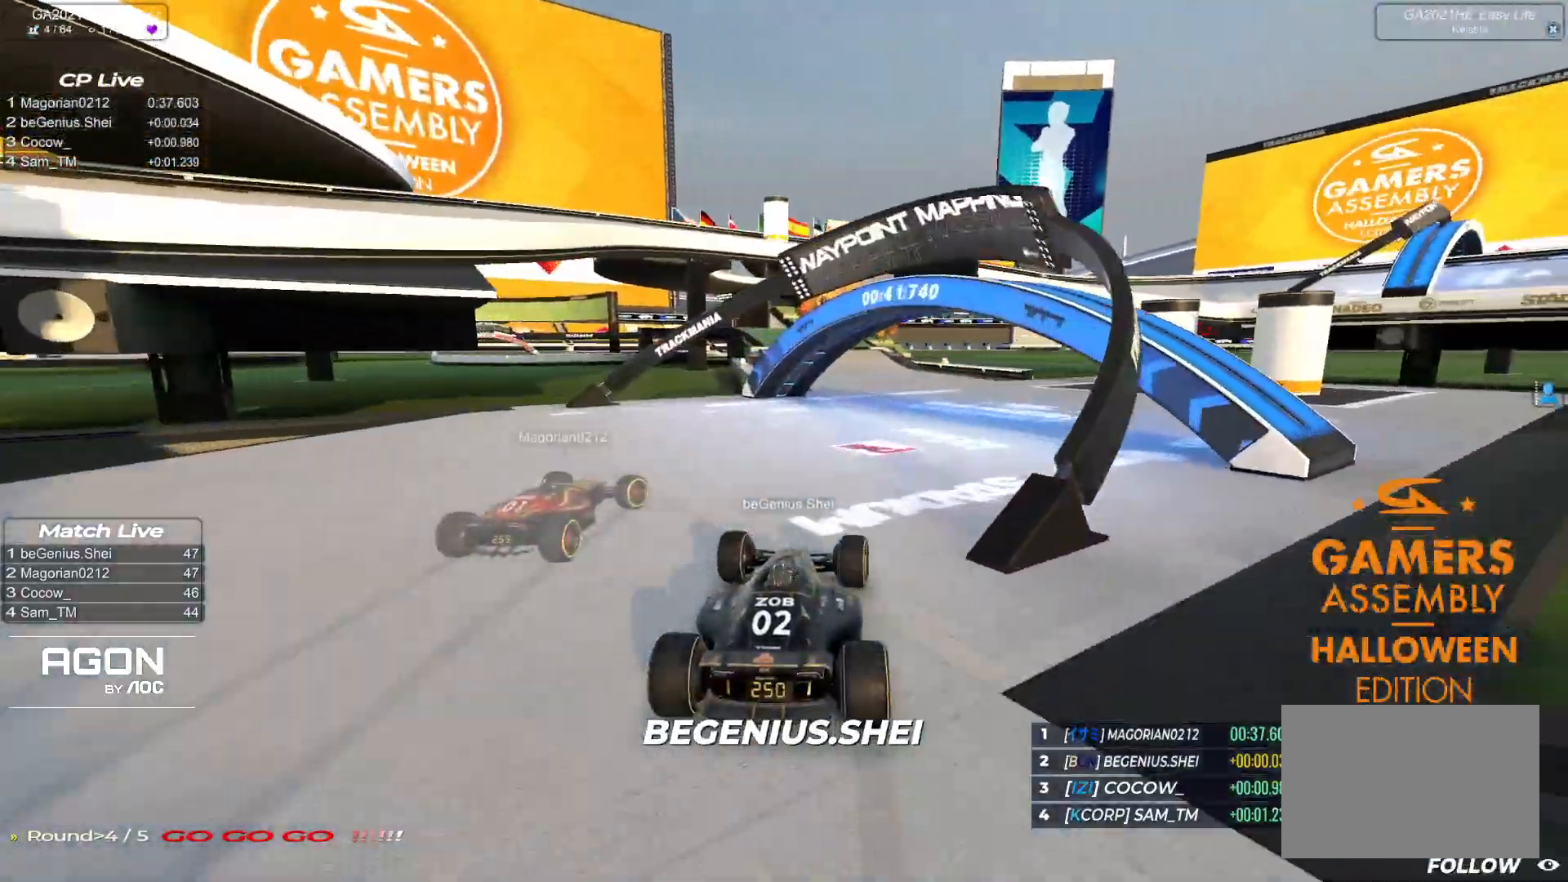
{"keys": ["left", "up"], "events": [[283, "left", "down"]]}
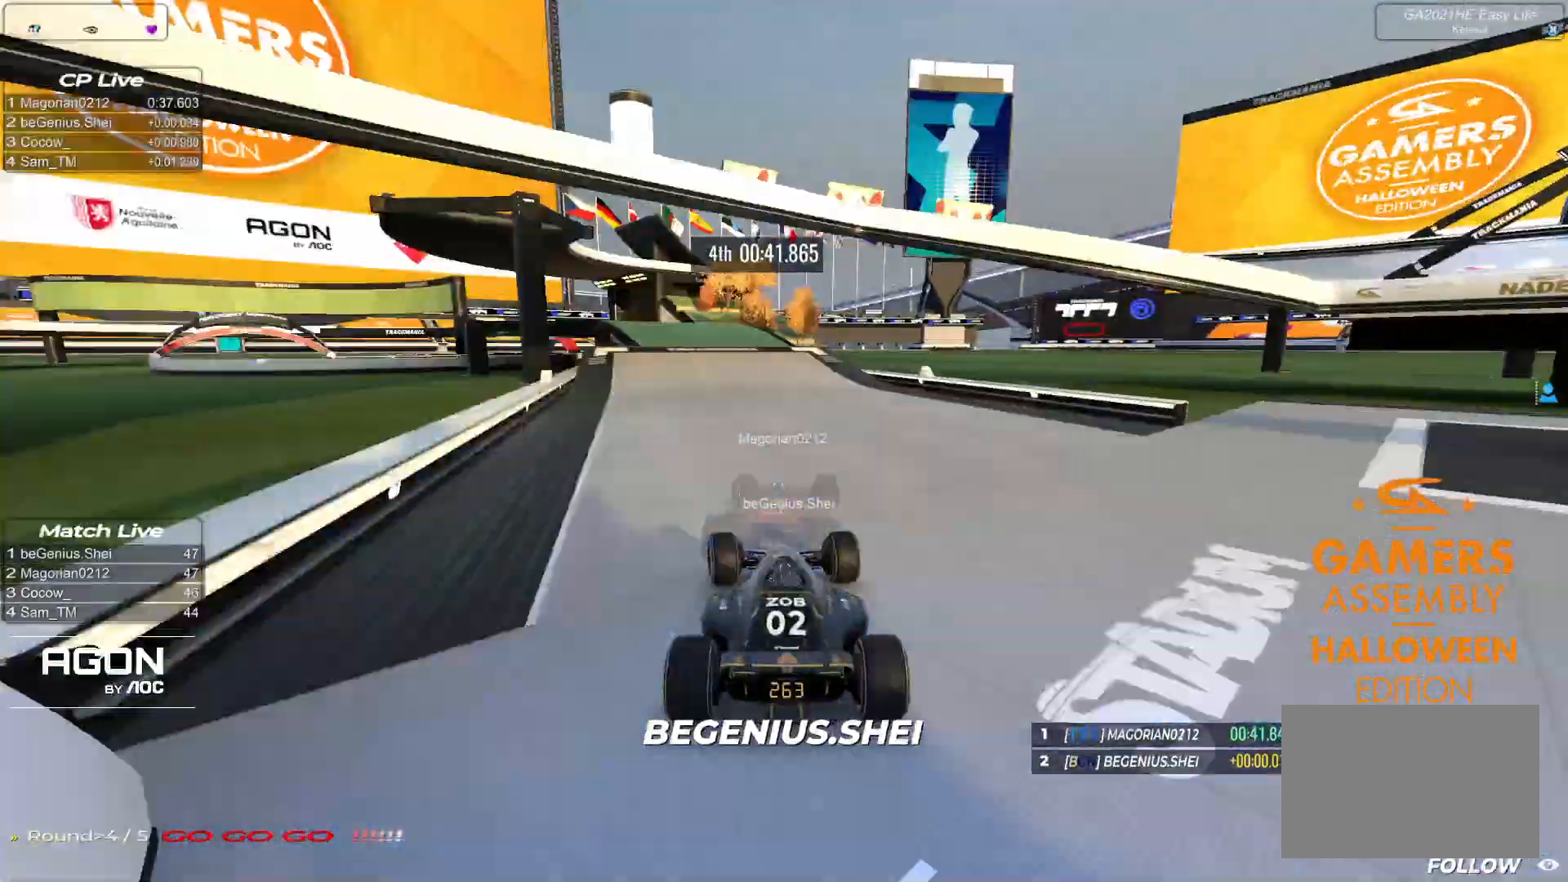
{"keys": ["left", "up"], "events": []}
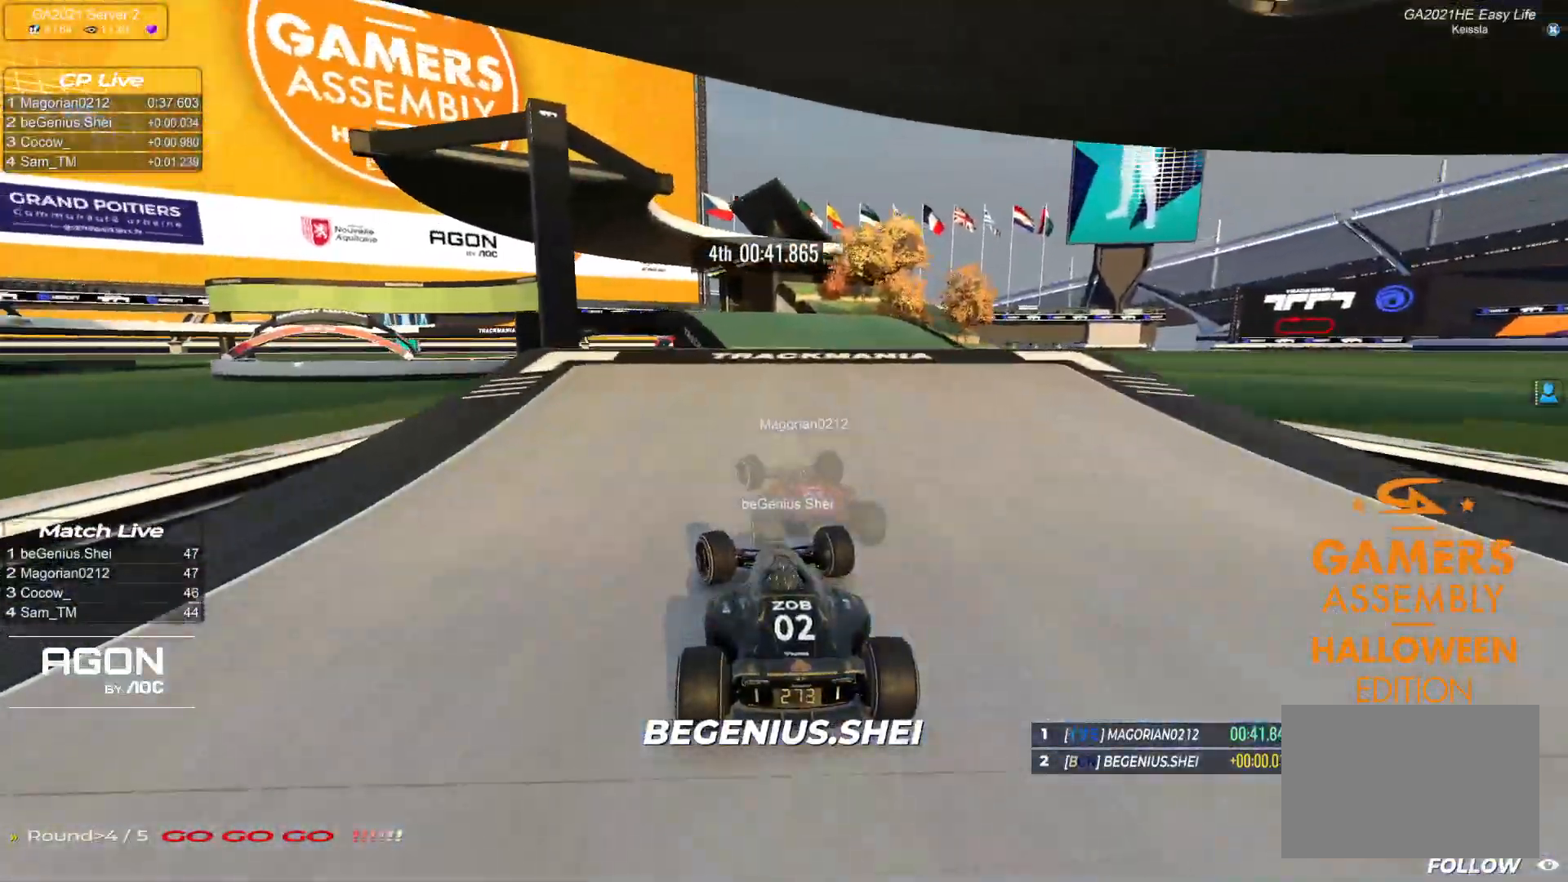
{"keys": ["right", "up"], "events": [[33, "left", "up"], [400, "right", "down"]]}
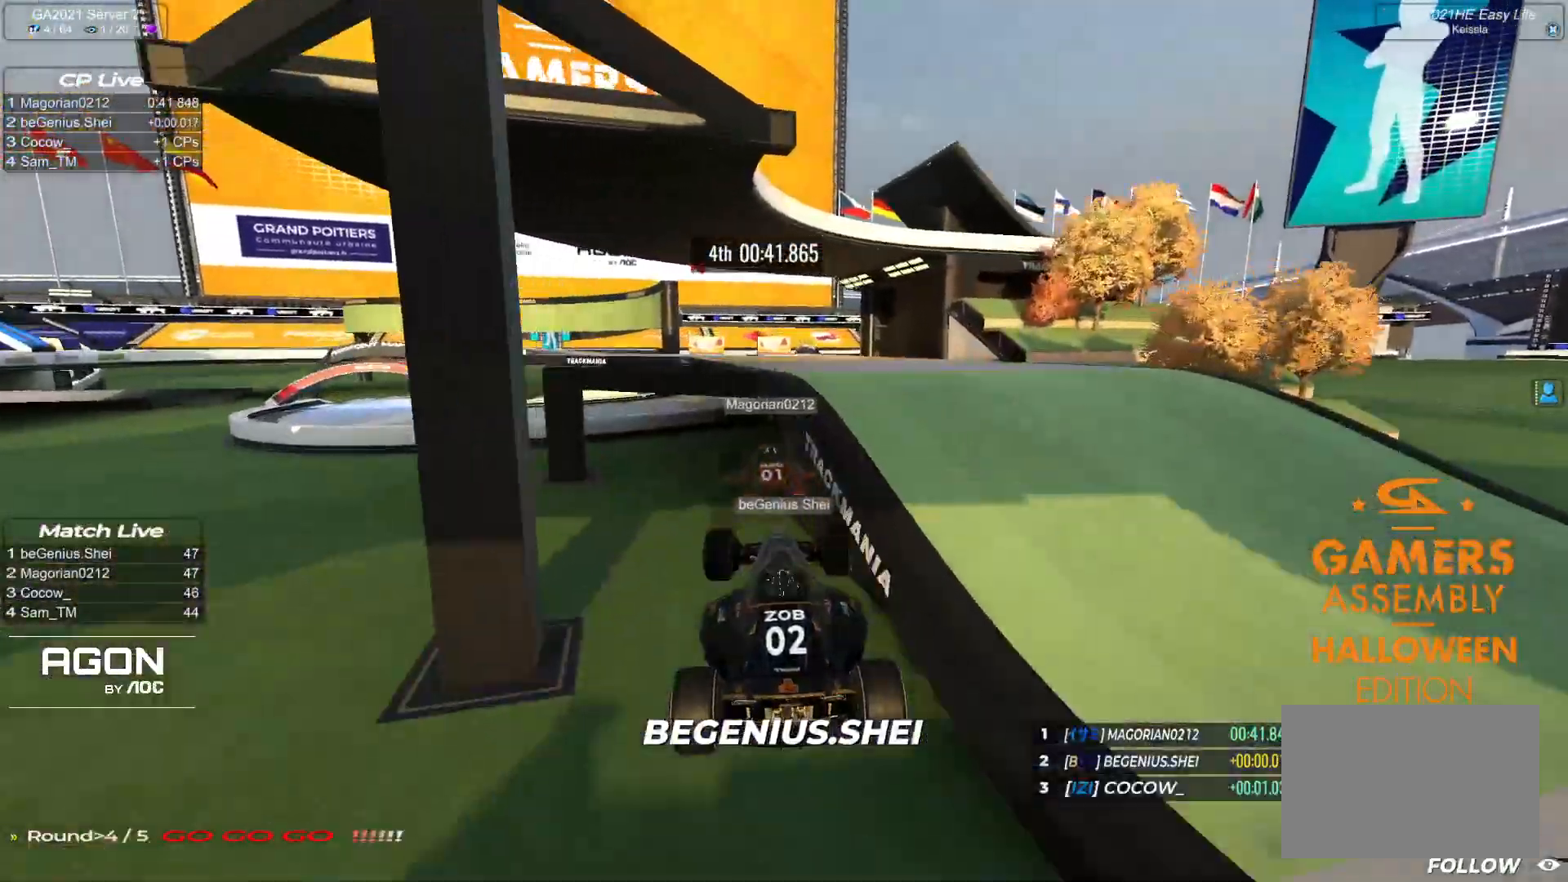
{"keys": ["up"], "events": [[100, "right", "up"]]}
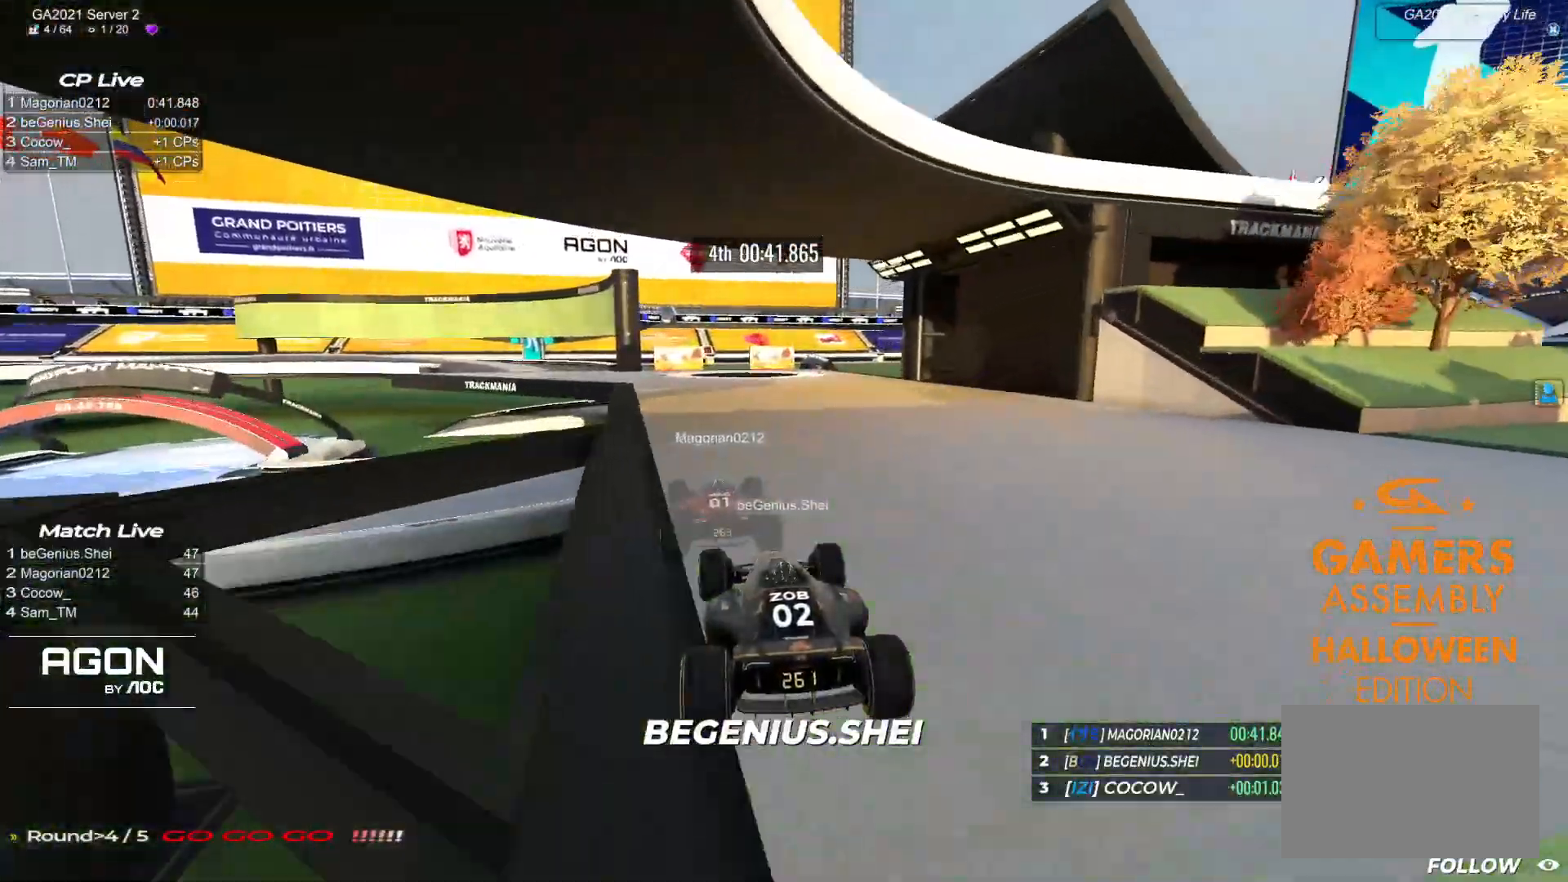
{"keys": ["left", "up"], "events": [[167, "left", "down"]]}
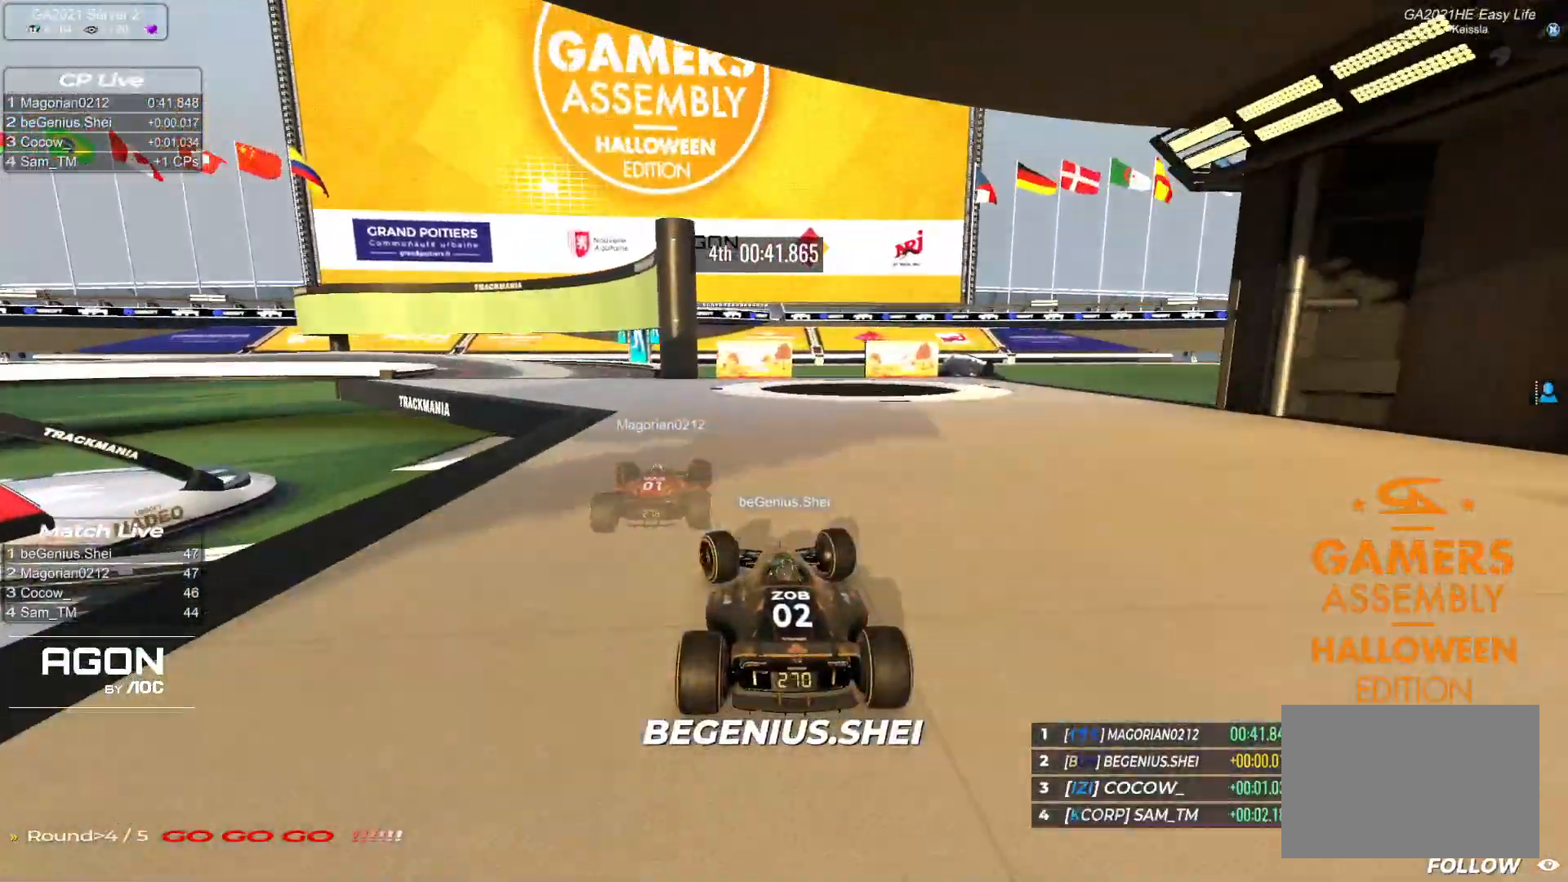
{"keys": ["down", "left", "up"], "events": [[367, "down", "down"]]}
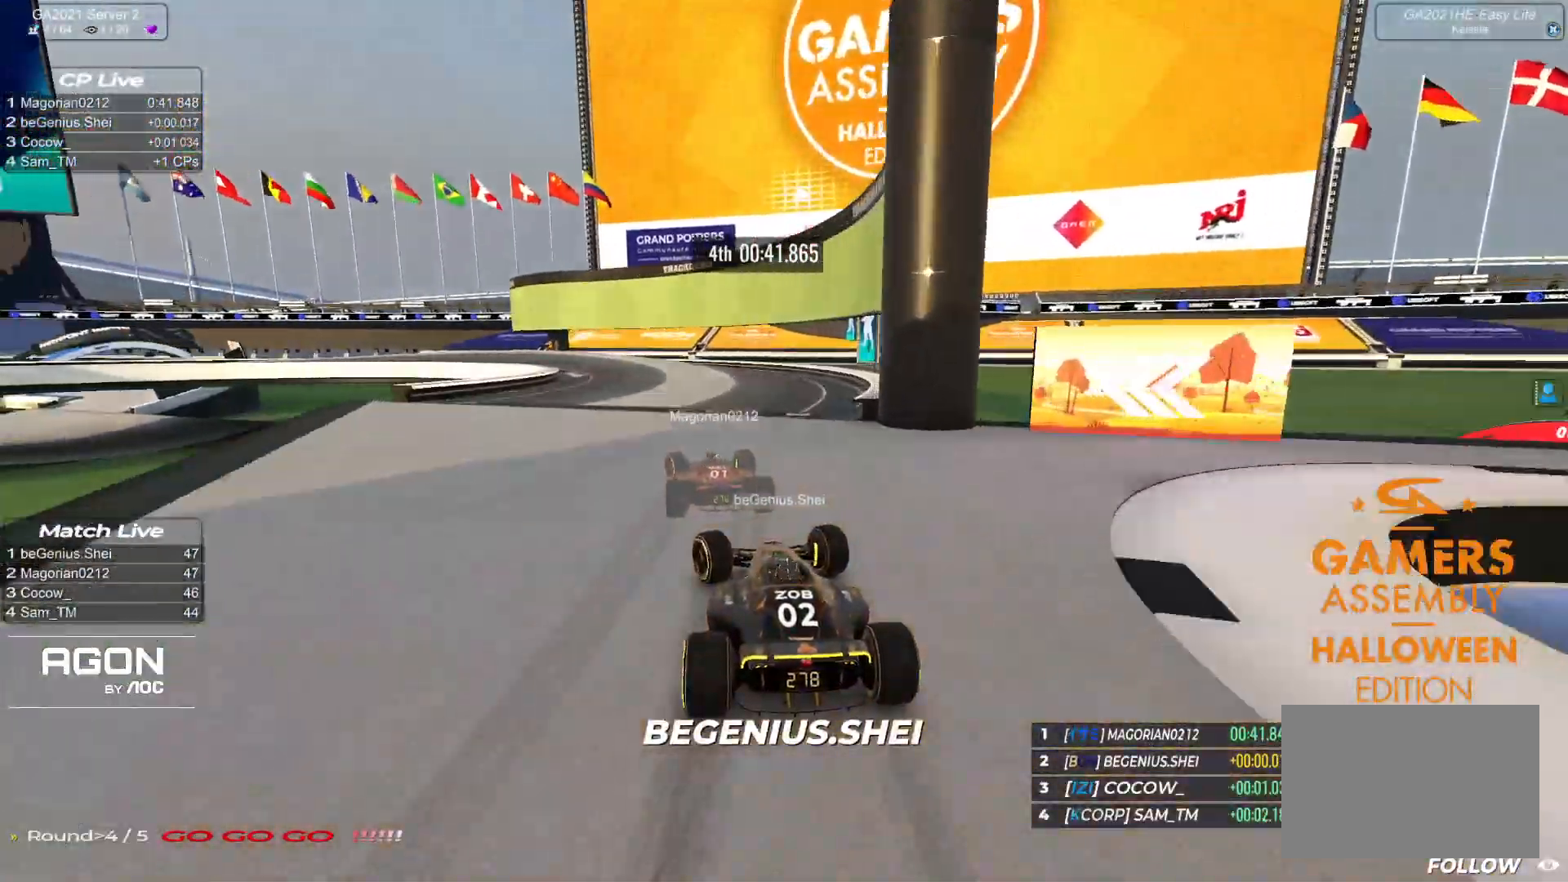
{"keys": ["left", "up"], "events": [[483, "down", "up"]]}
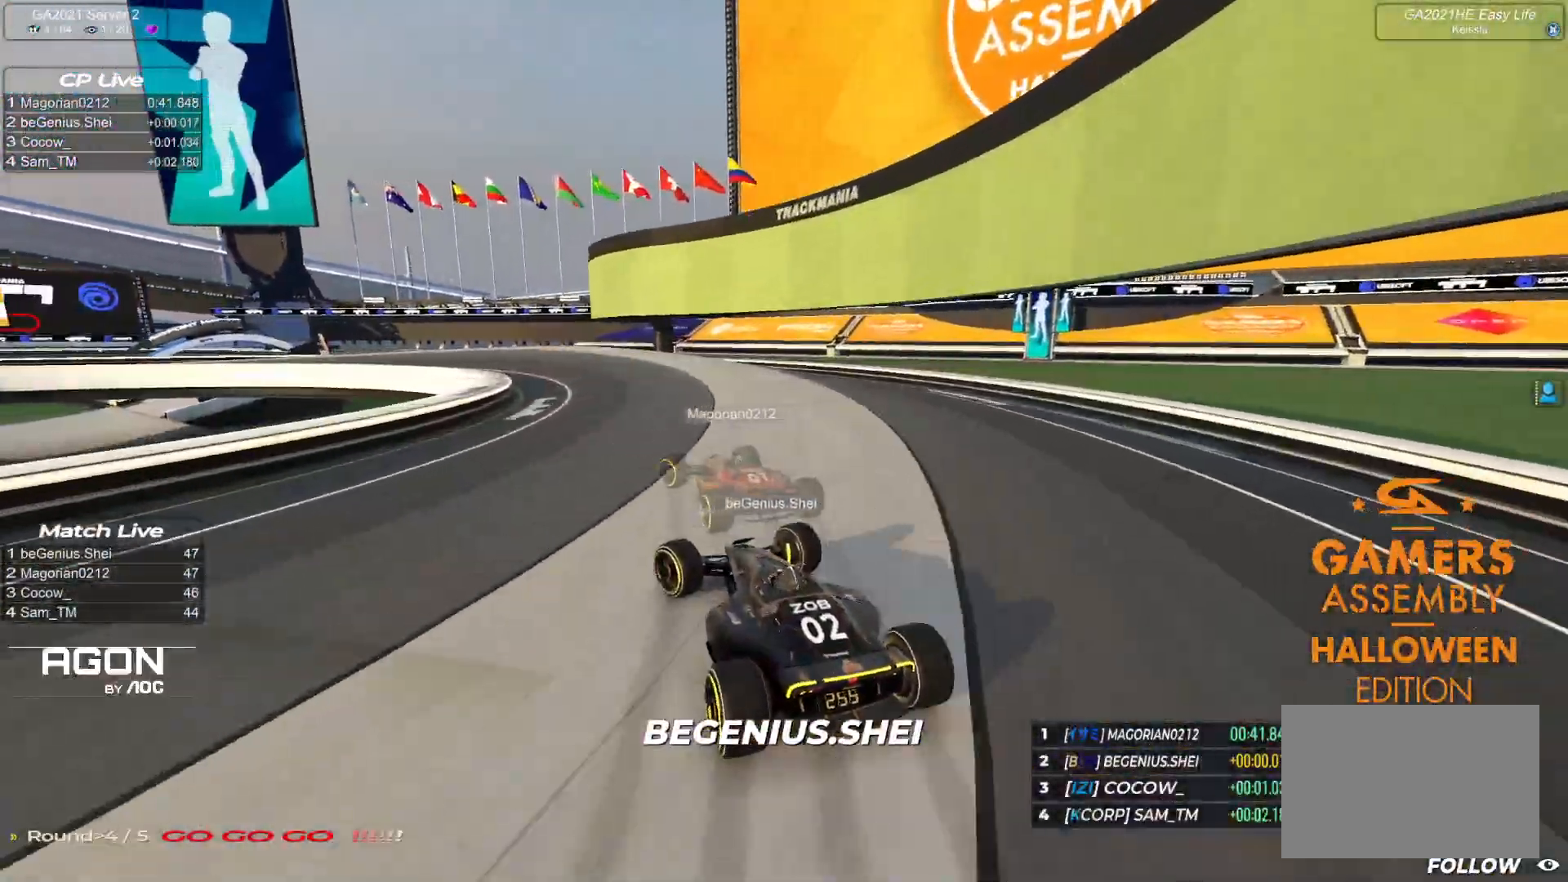
{"keys": ["left", "up"], "events": [[150, "down", "down"], [333, "down", "up"], [417, "down", "down"], [500, "down", "up"]]}
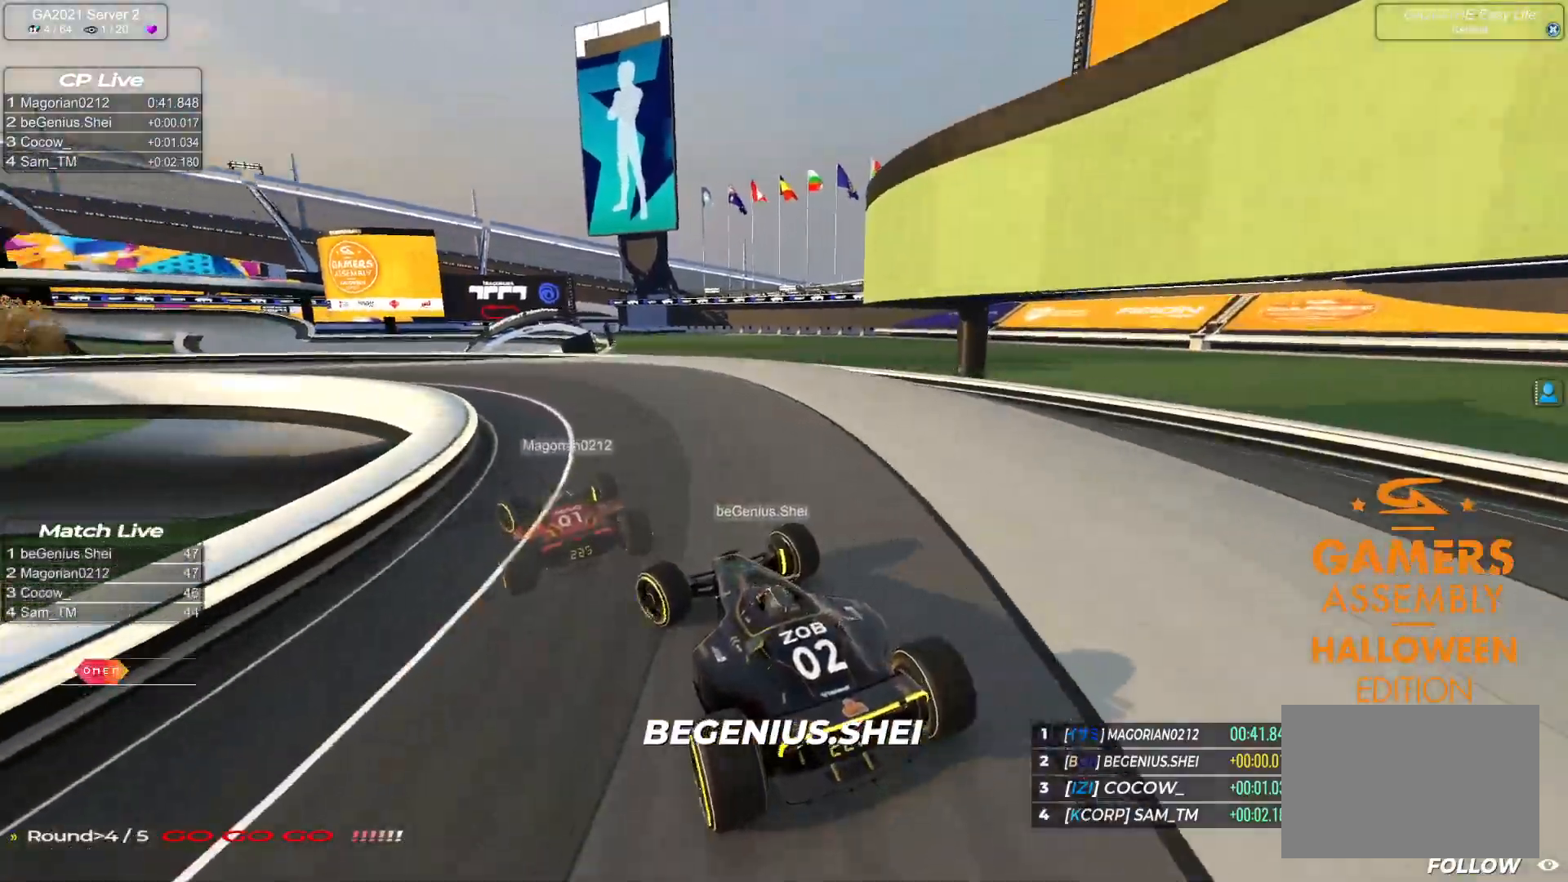
{"keys": ["left", "up"], "events": []}
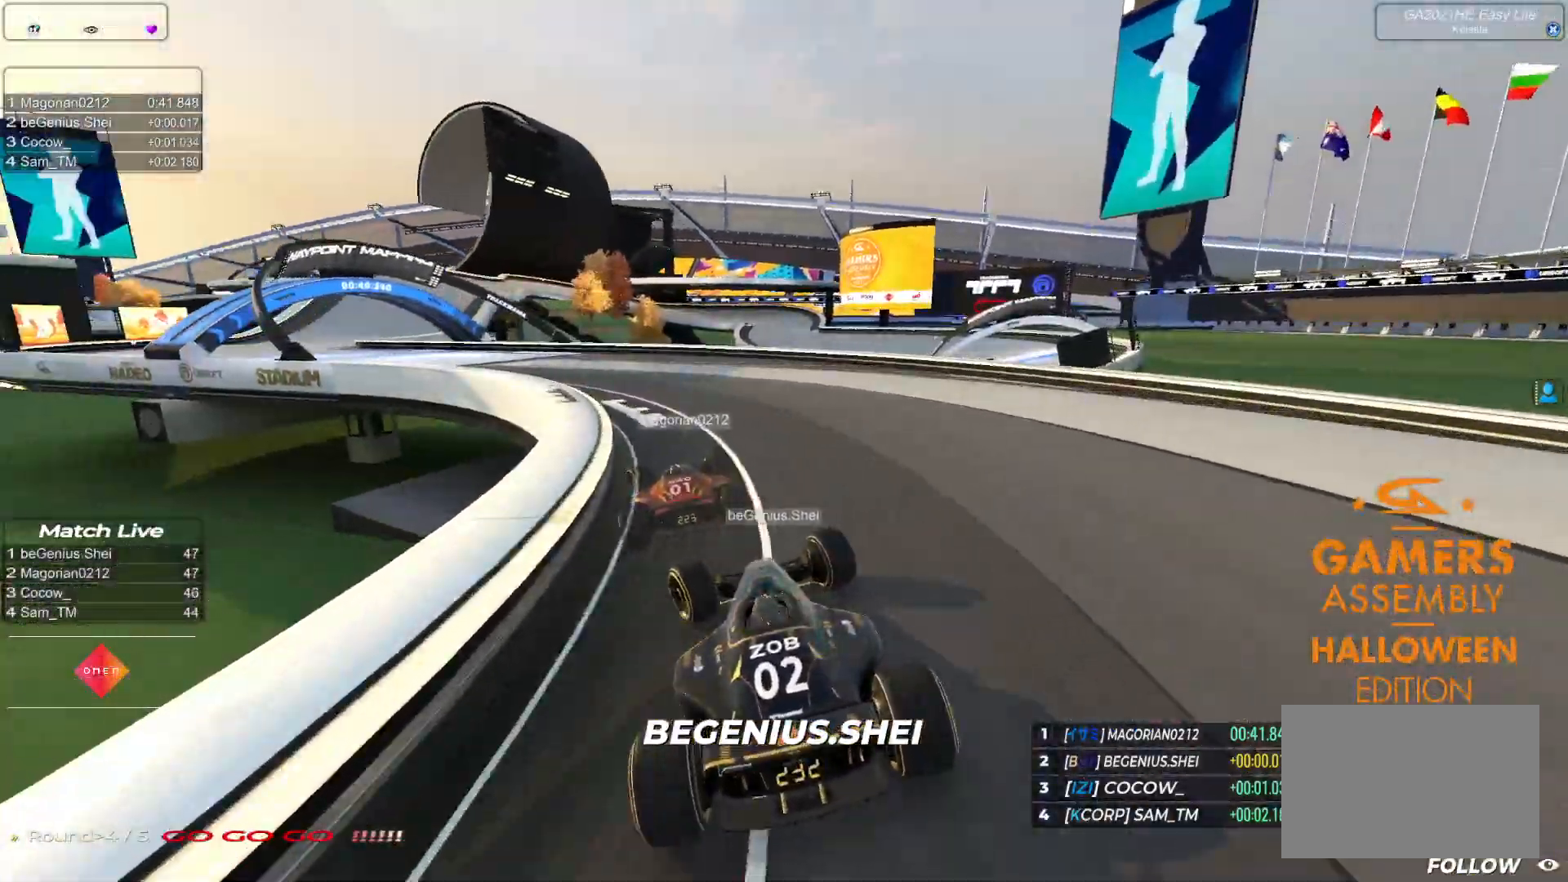
{"keys": ["left", "up"], "events": []}
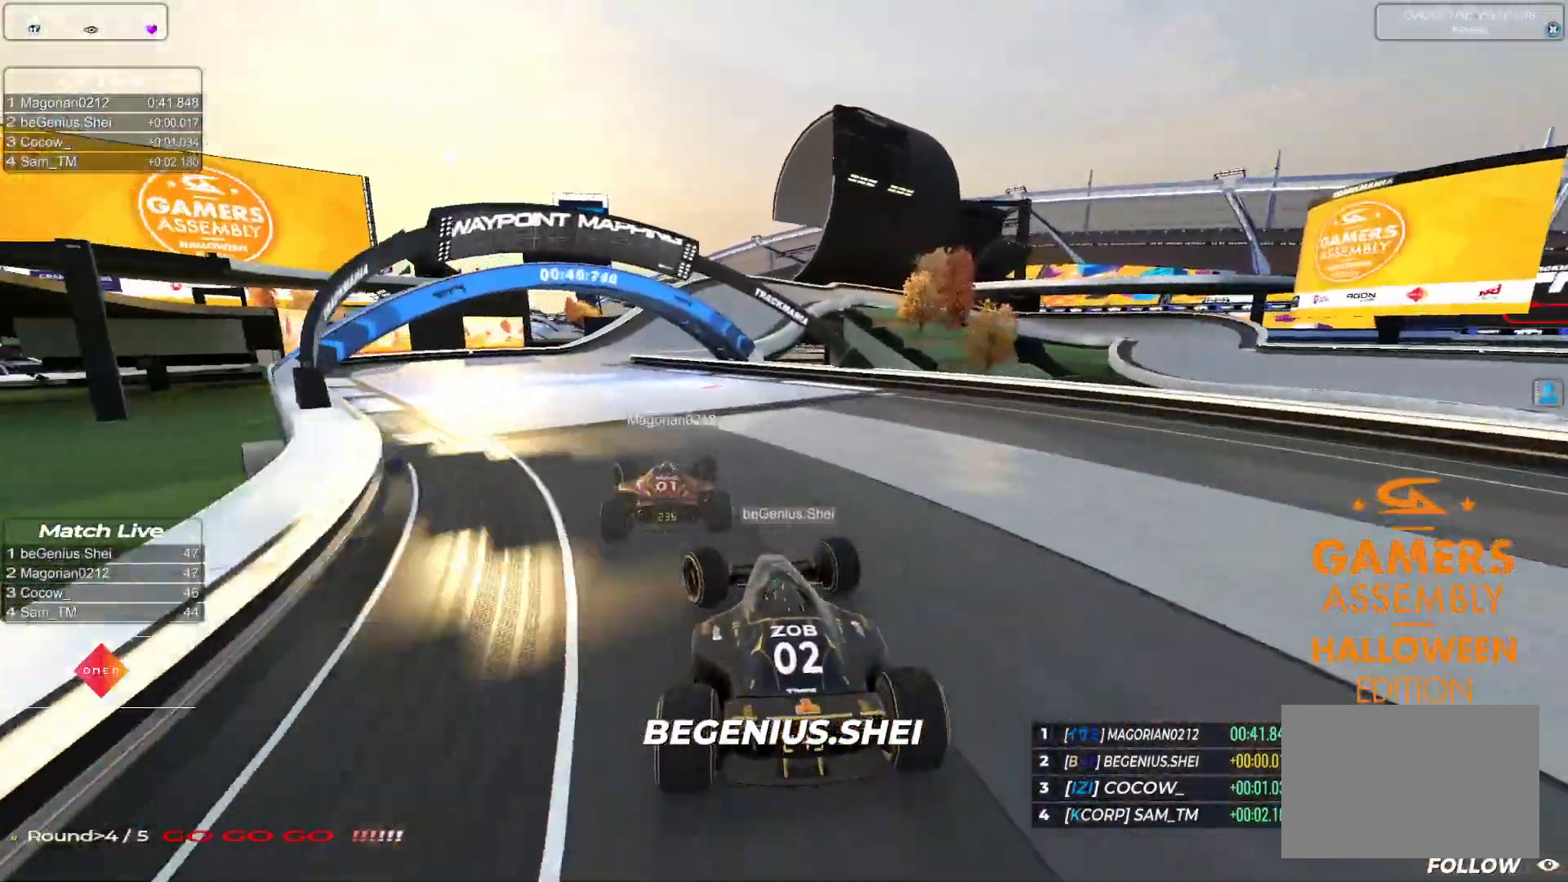
{"keys": ["right", "up"], "events": [[267, "left", "up"], [317, "right", "down"]]}
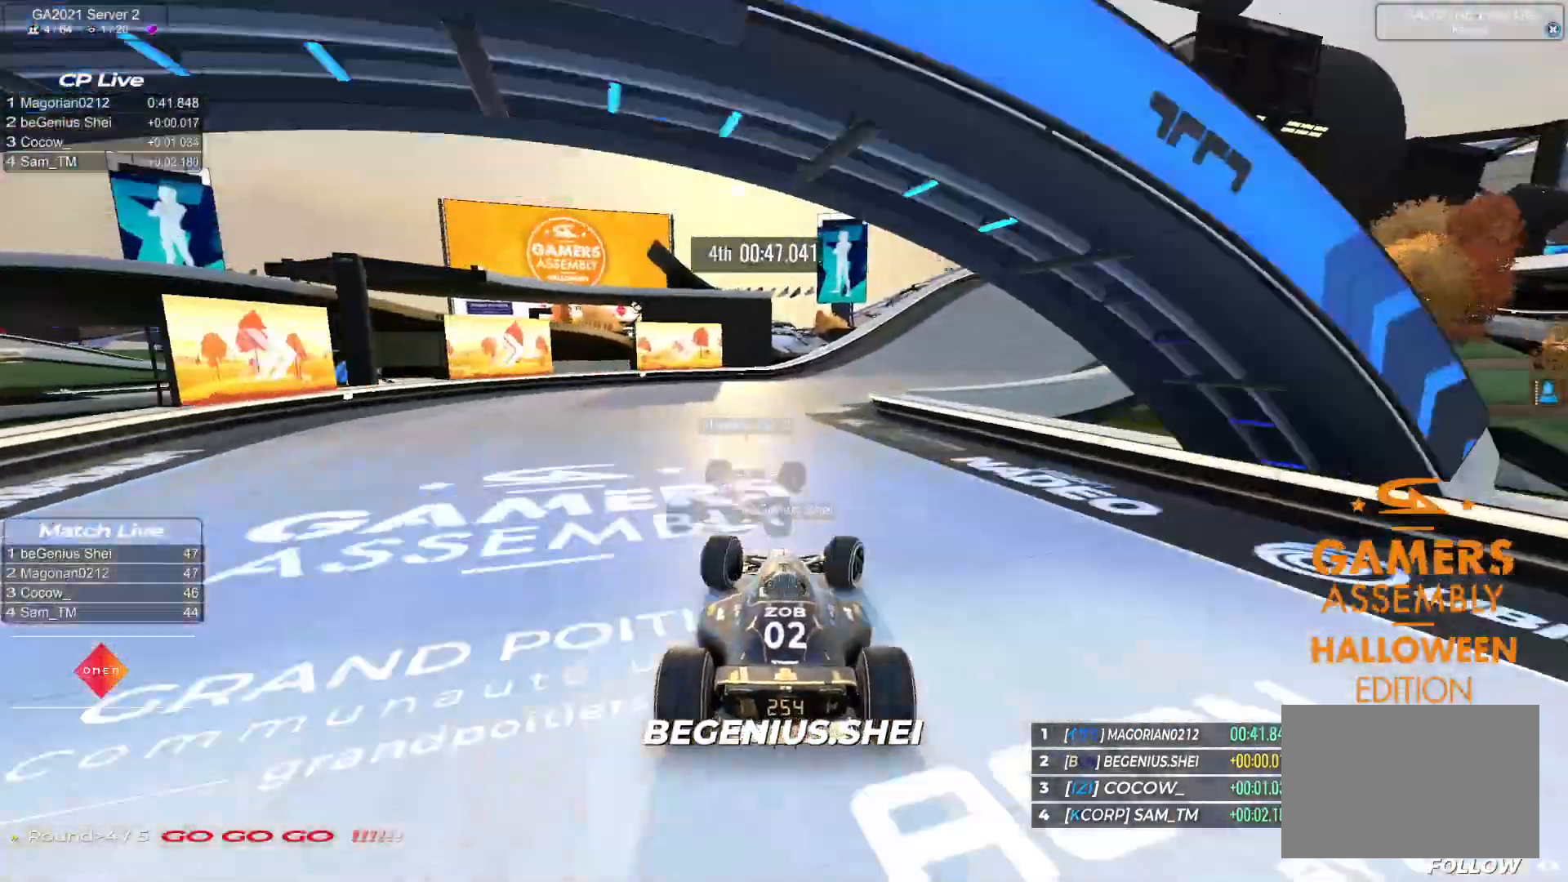
{"keys": ["right", "up"], "events": []}
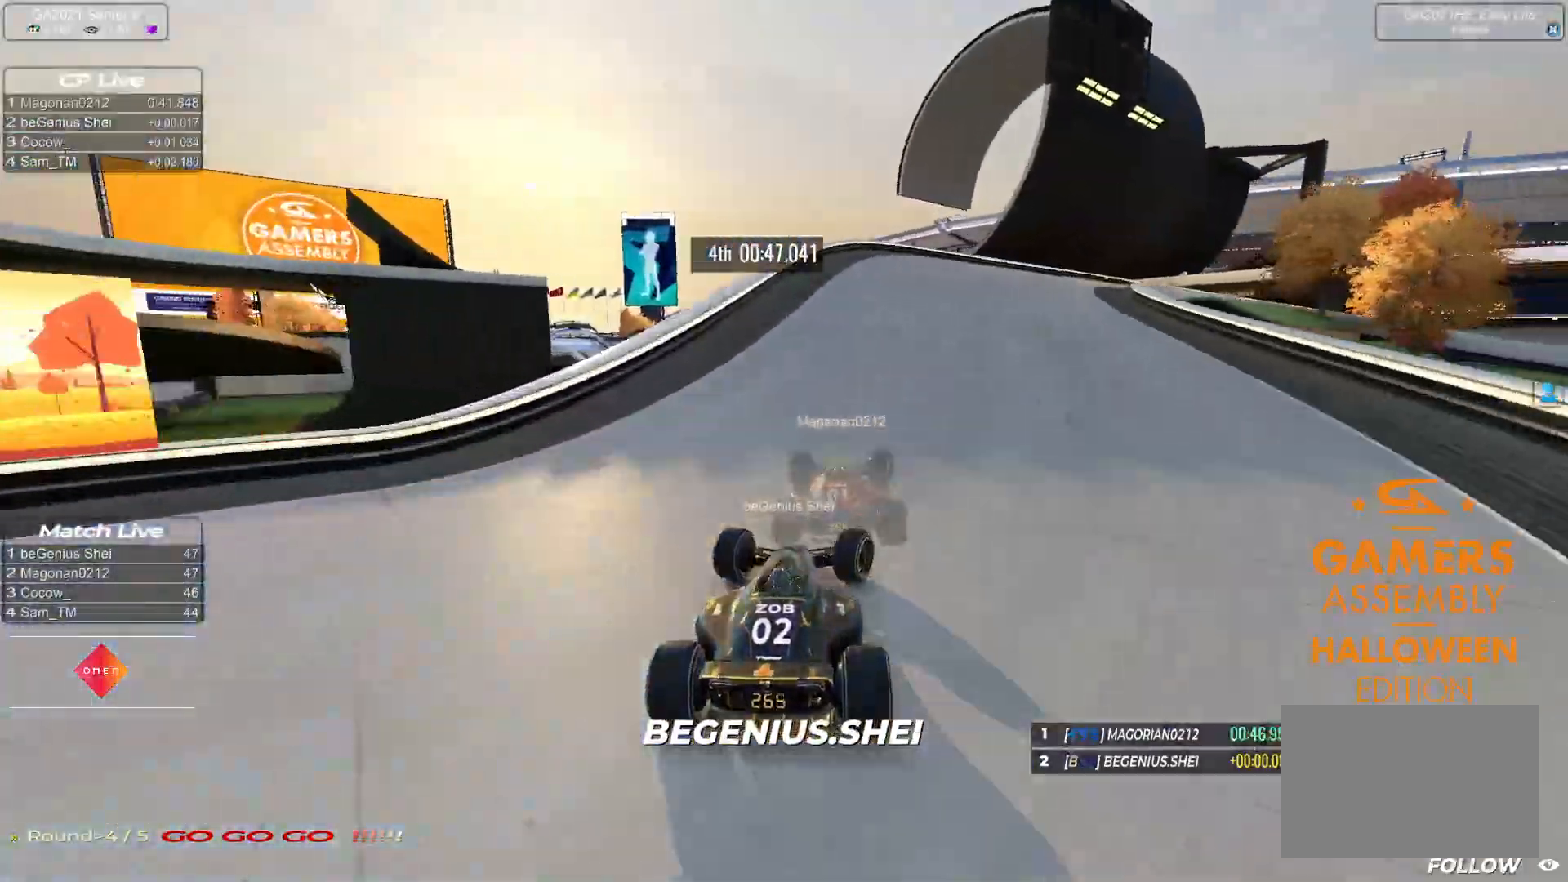
{"keys": ["down", "right", "up"], "events": [[467, "down", "down"]]}
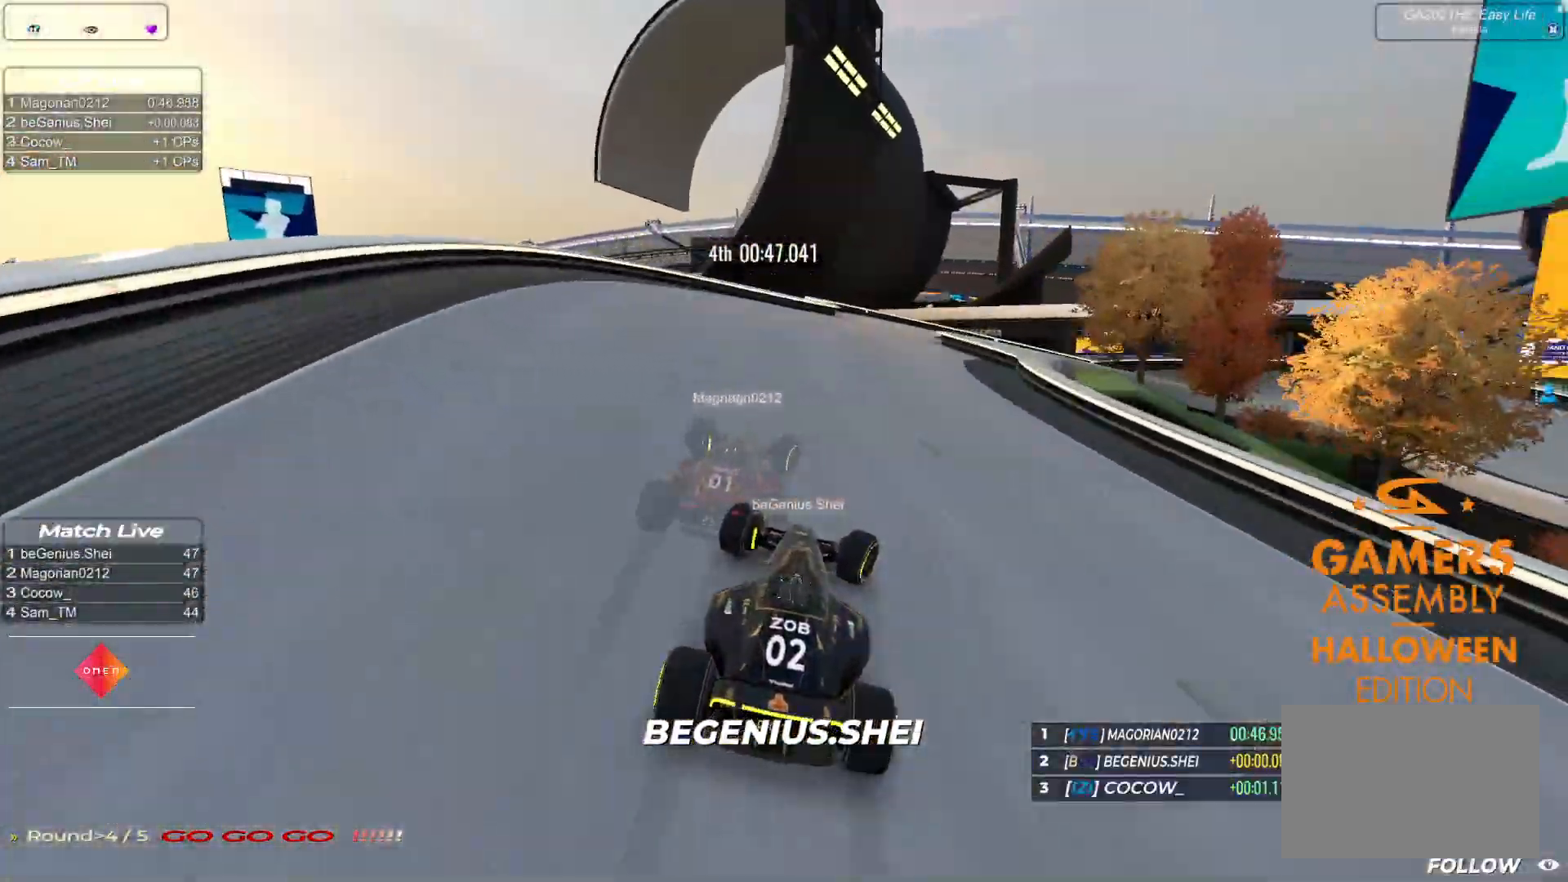
{"keys": ["down", "right", "up"], "events": []}
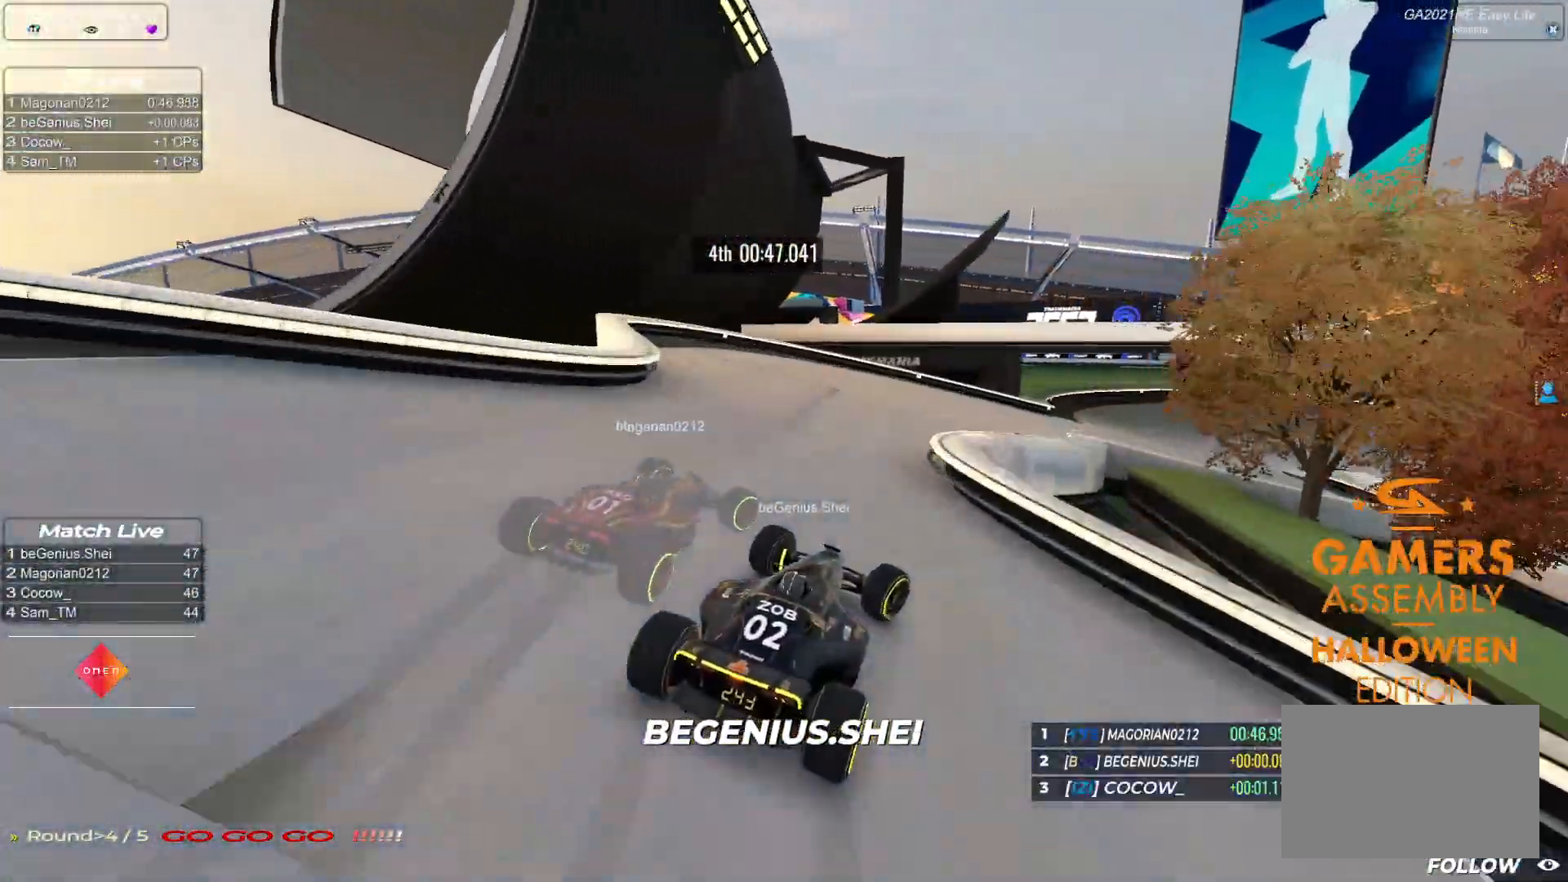
{"keys": ["down", "right", "up"], "events": [[17, "down", "up"], [183, "down", "down"], [267, "down", "up"], [417, "down", "down"]]}
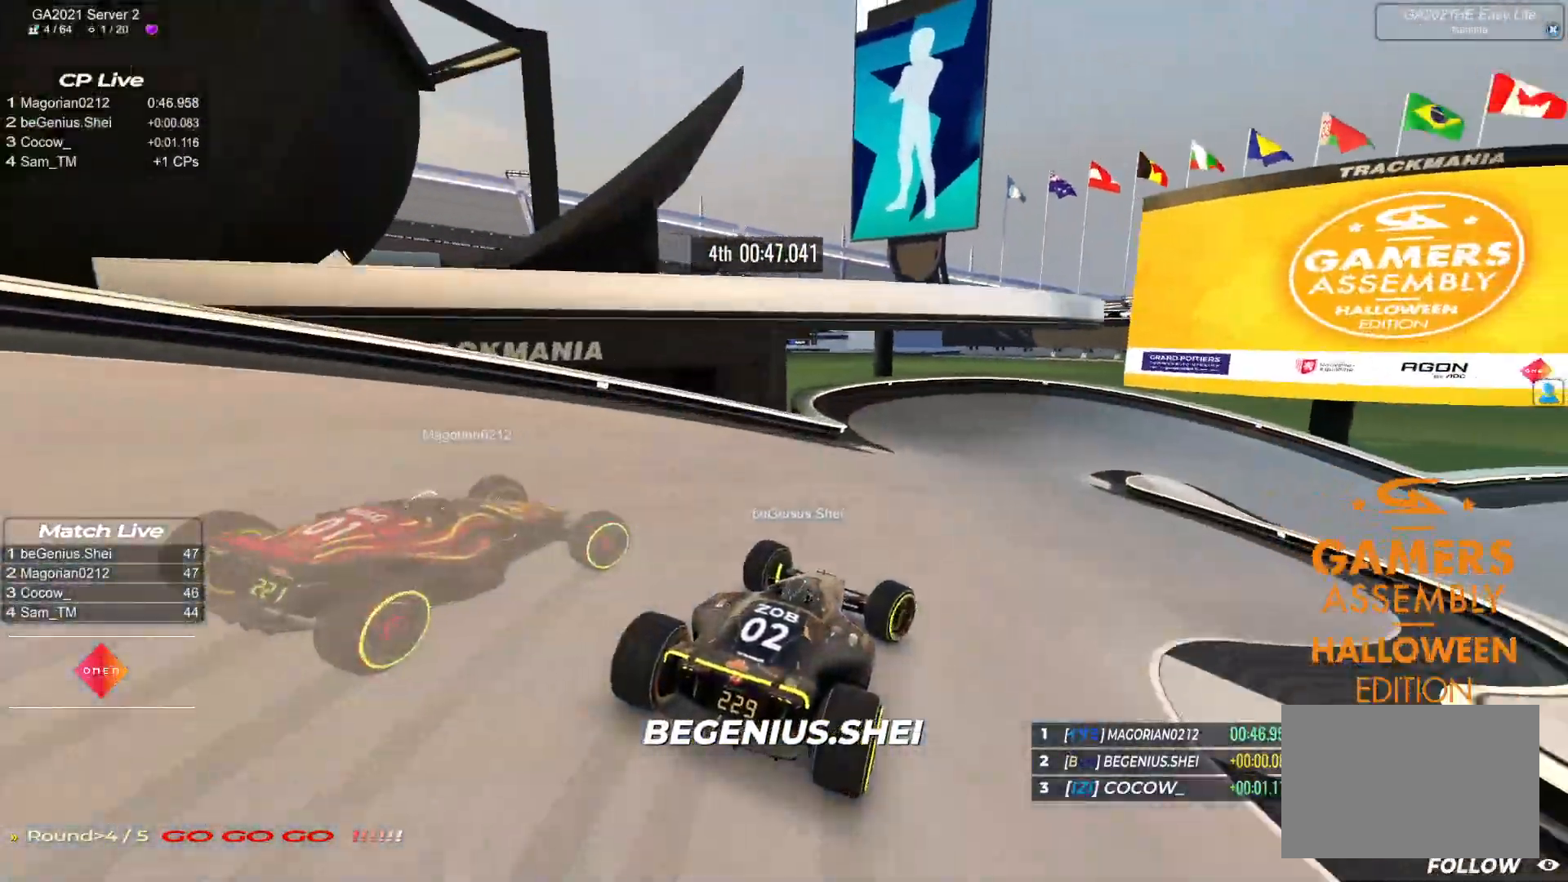
{"keys": ["down", "right", "up"], "events": [[317, "down", "up"], [467, "down", "down"]]}
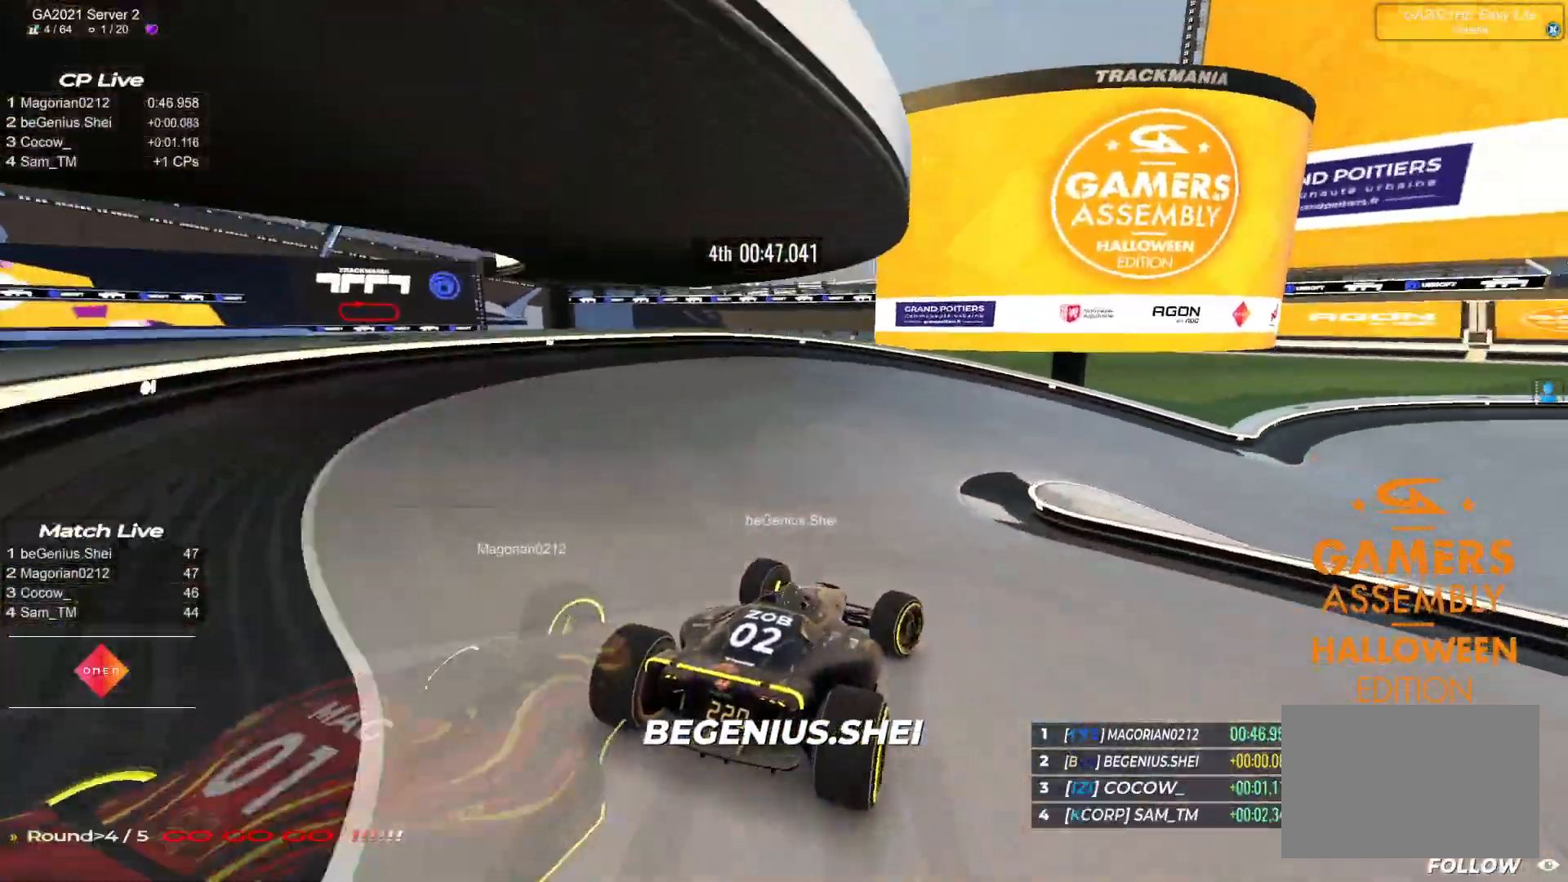
{"keys": ["right", "up"], "events": [[50, "down", "up"]]}
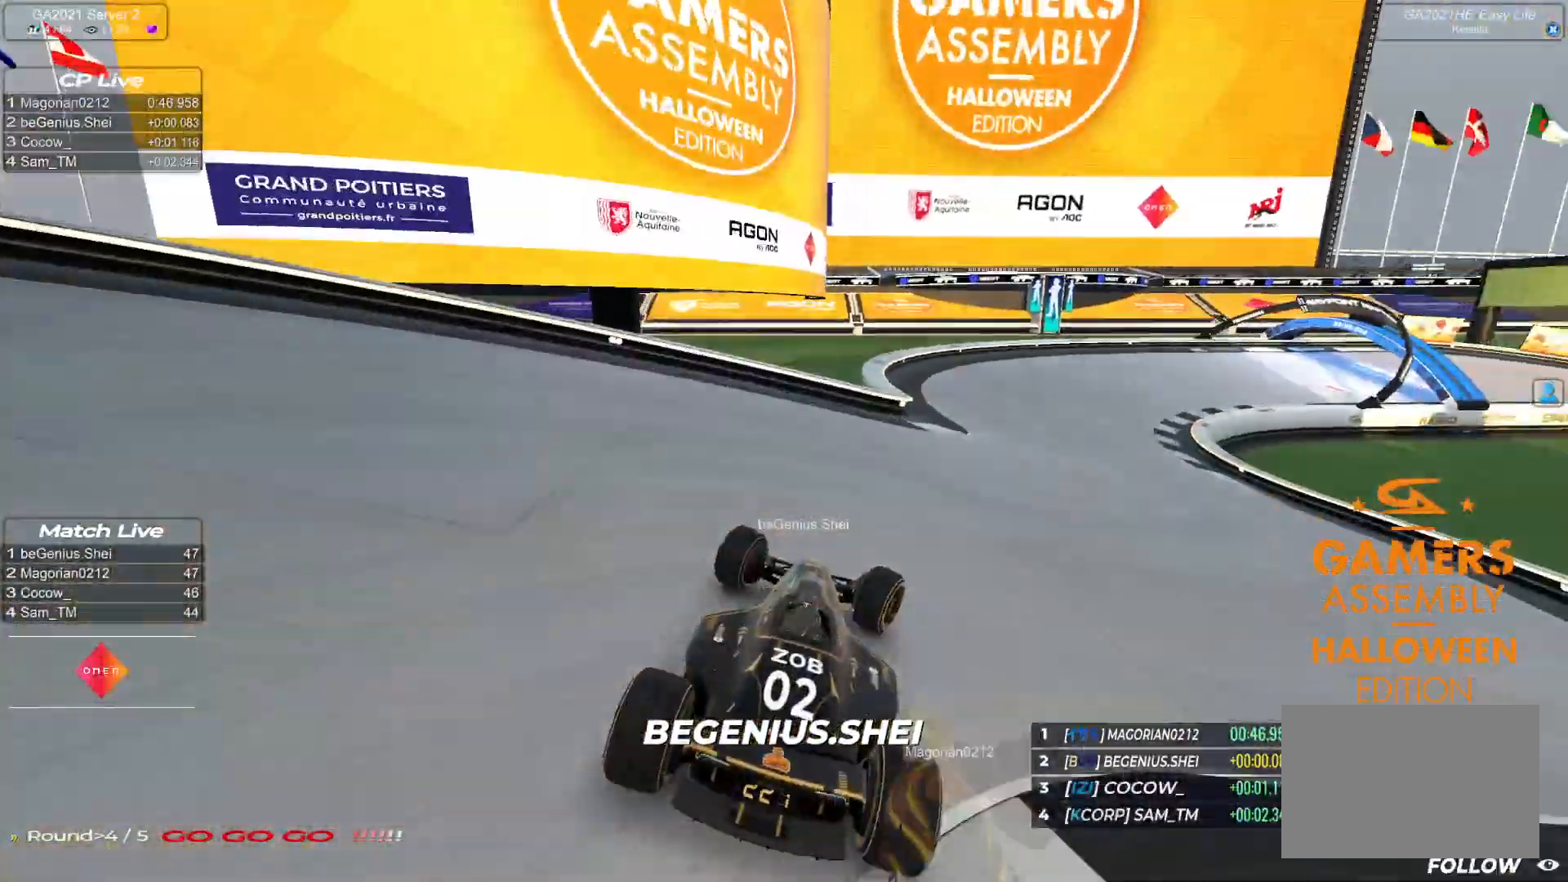
{"keys": ["right", "up"], "events": []}
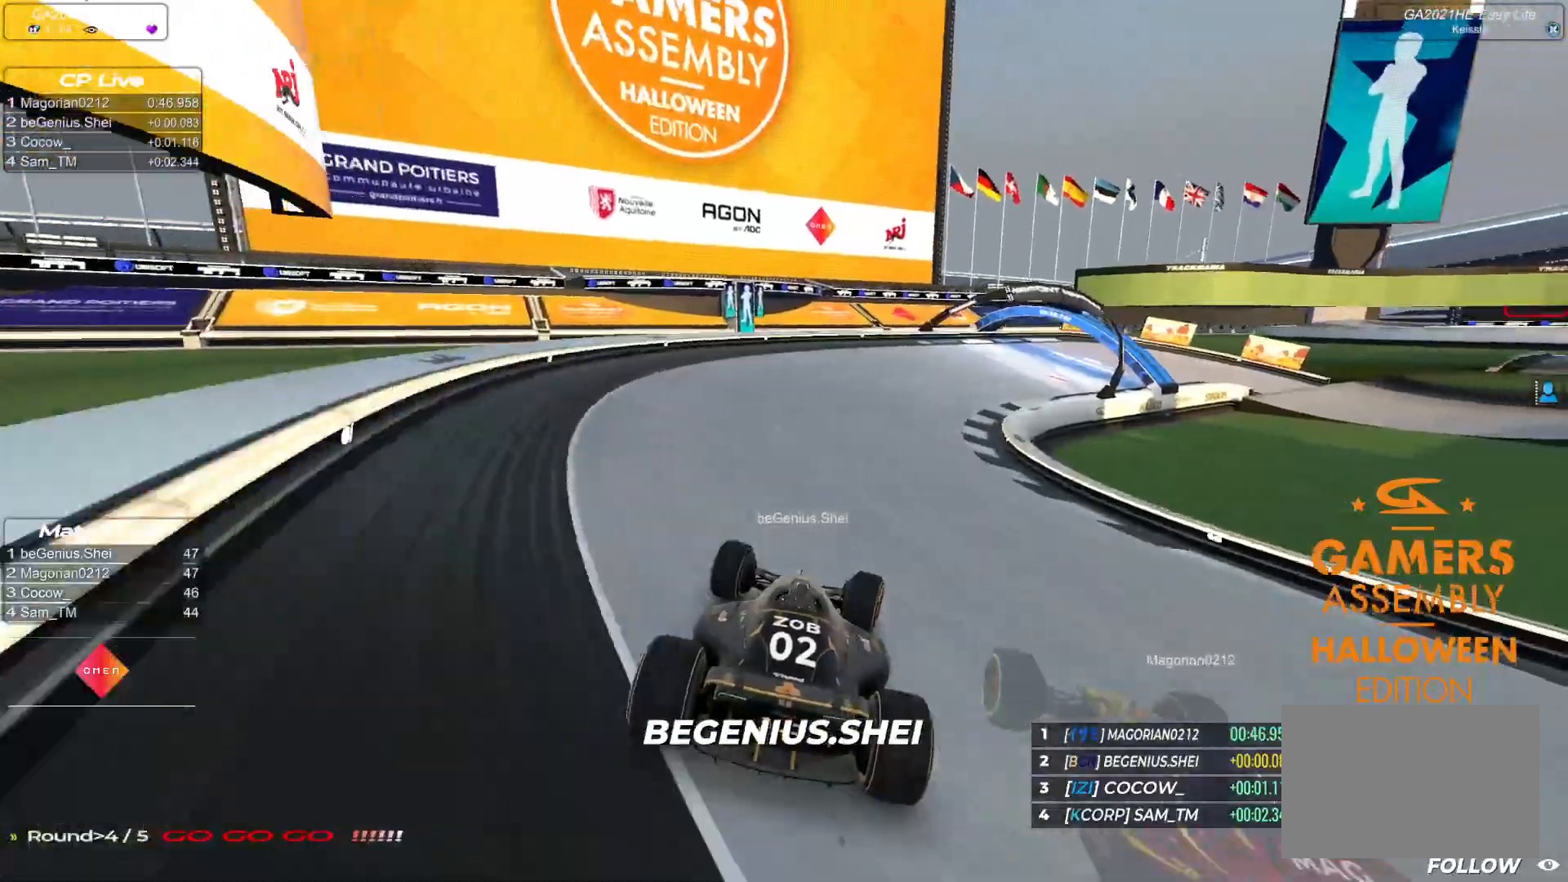
{"keys": ["right", "up"], "events": []}
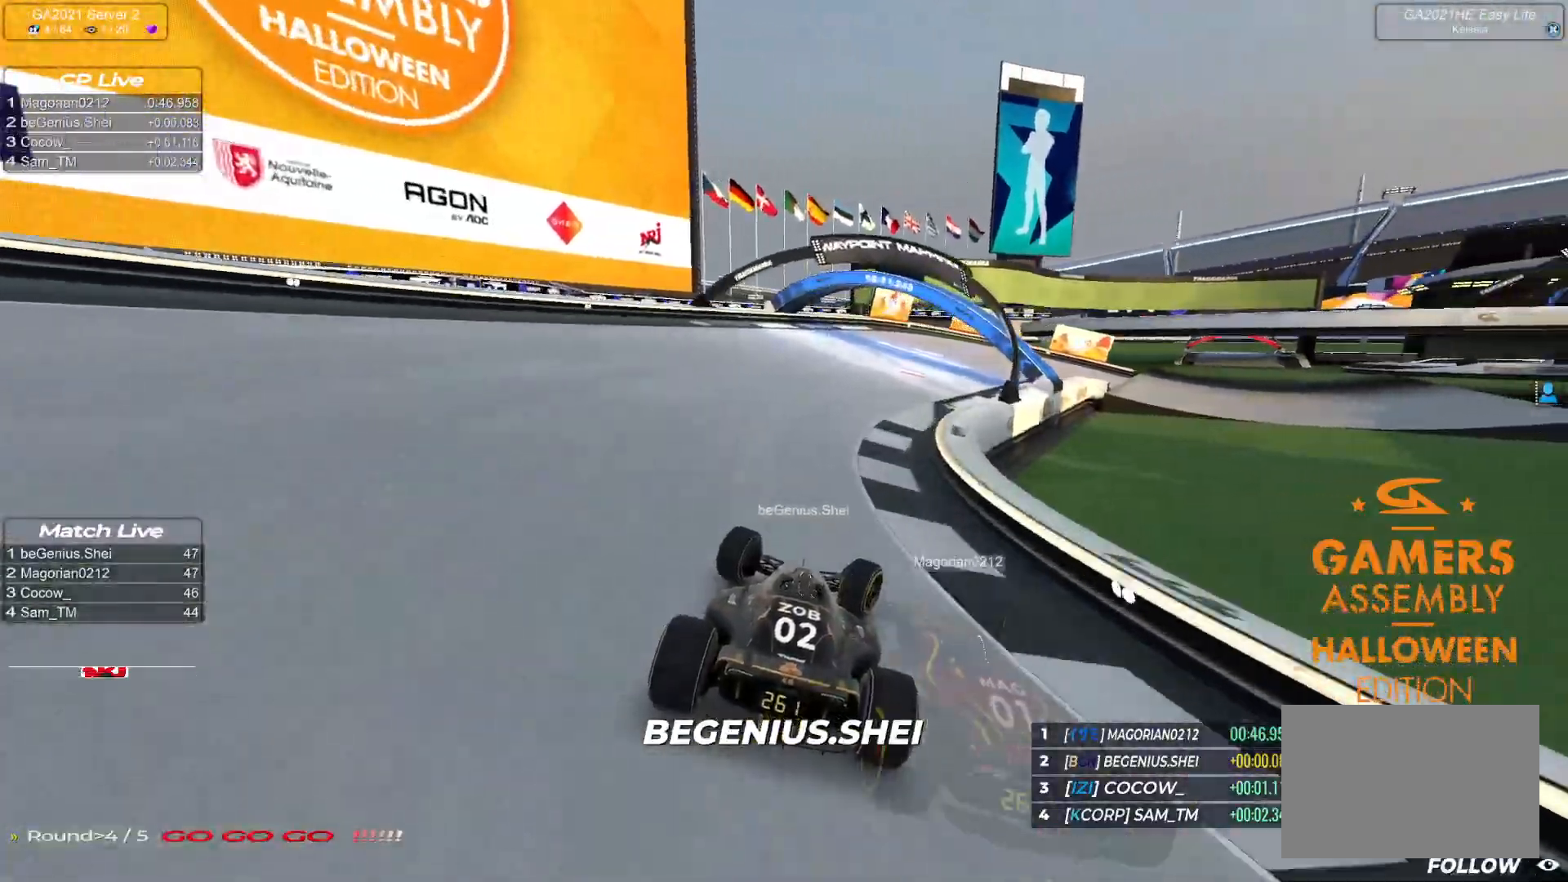
{"keys": ["right", "up"], "events": []}
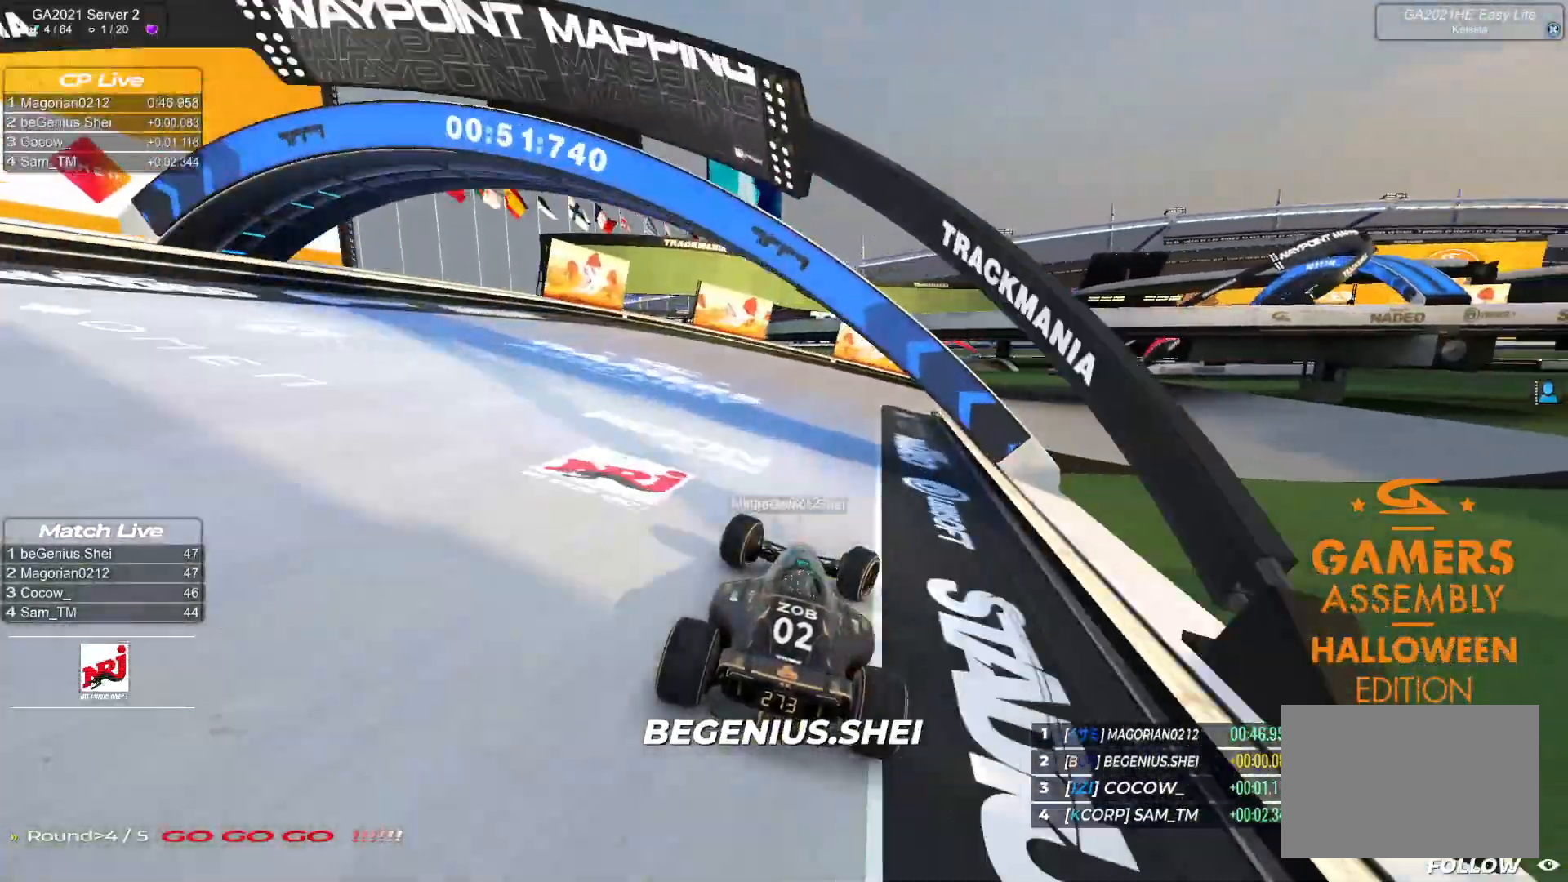
{"keys": ["right", "up"], "events": []}
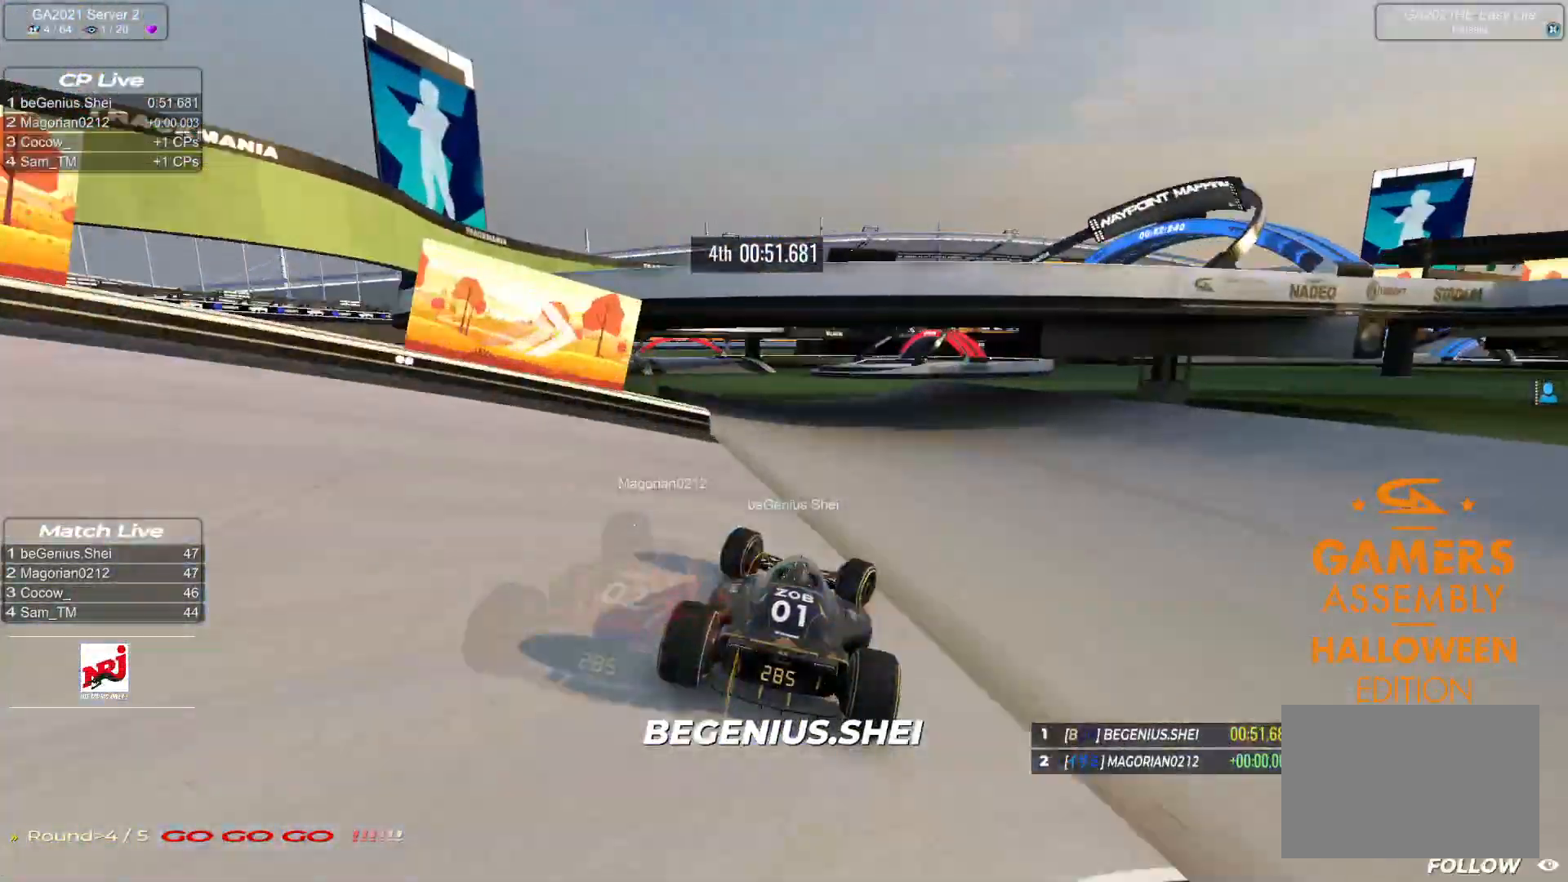
{"keys": ["right", "up"], "events": [[150, "right", "up"], [450, "right", "down"]]}
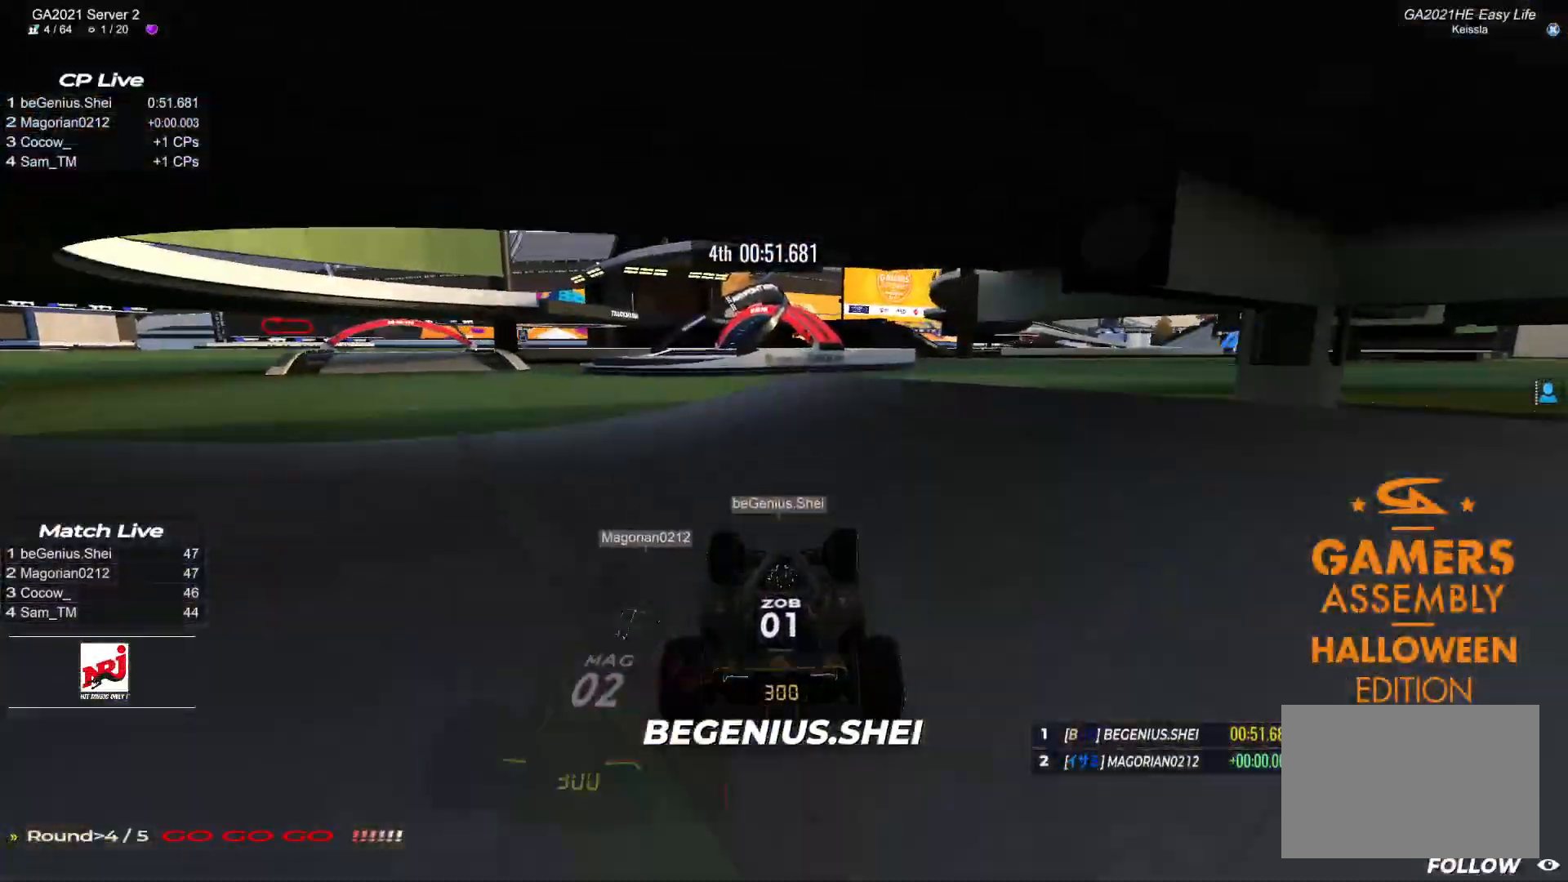
{"keys": ["up"], "events": [[50, "right", "up"], [167, "left", "down"], [300, "left", "up"]]}
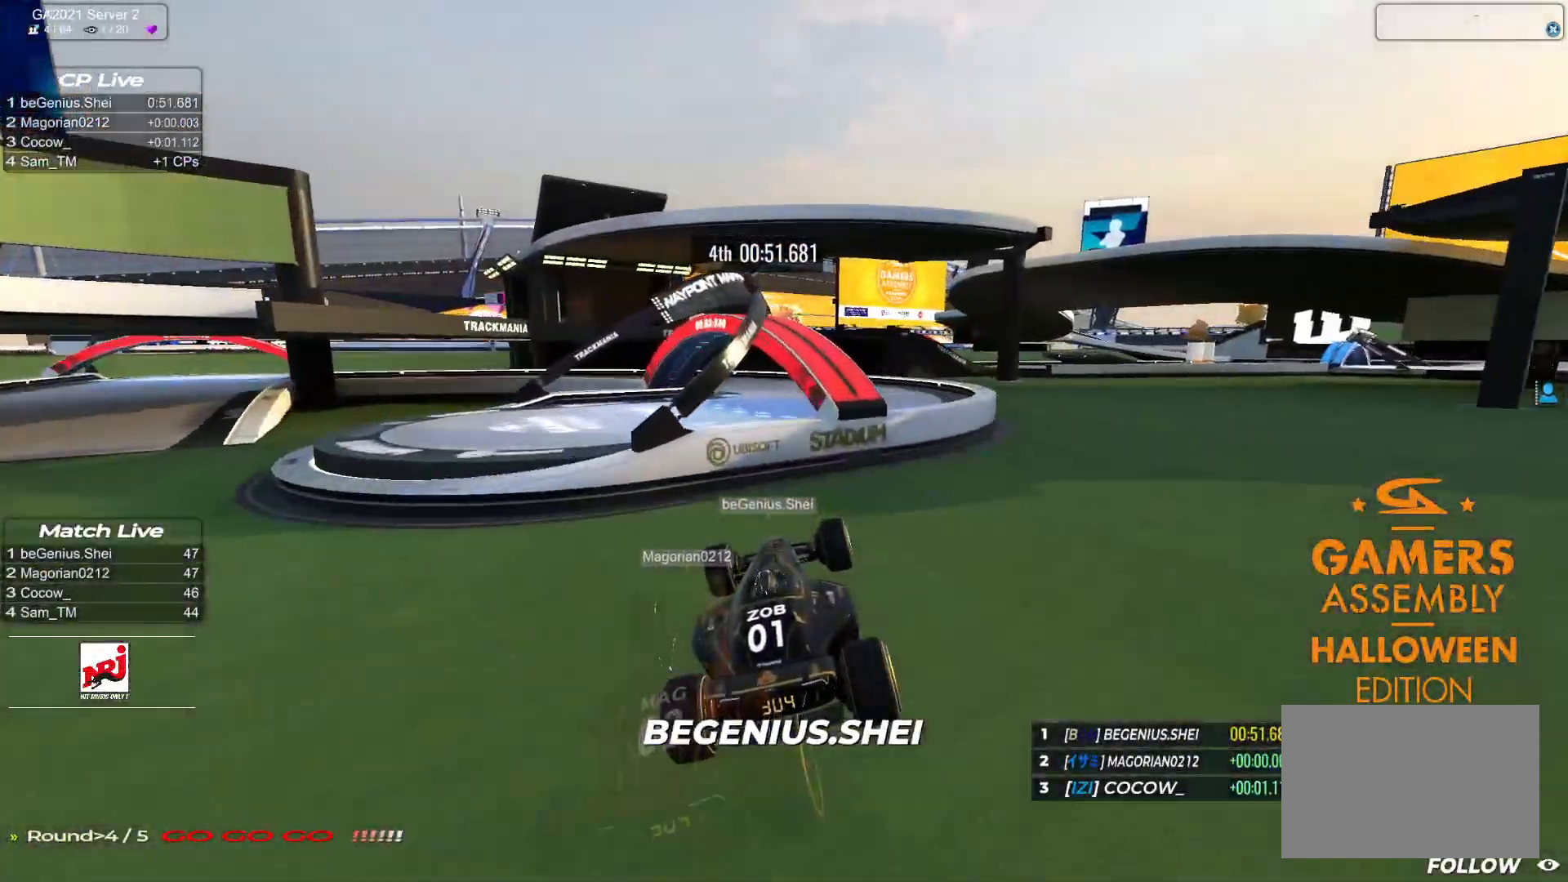
{"keys": ["up"], "events": [[217, "left", "down"], [333, "left", "up"]]}
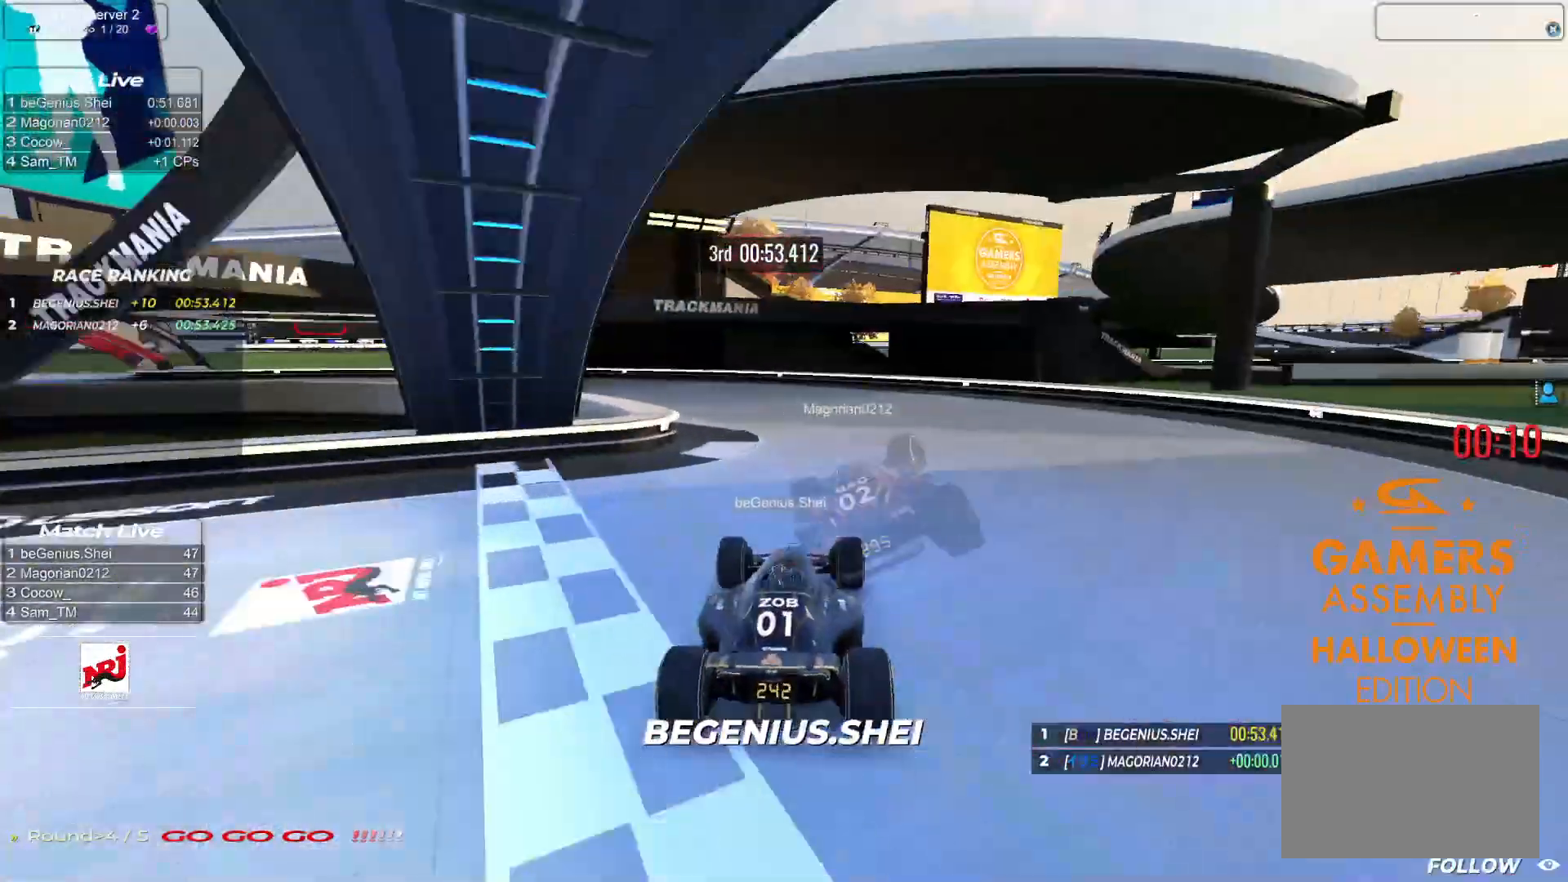
{"keys": ["up"], "events": []}
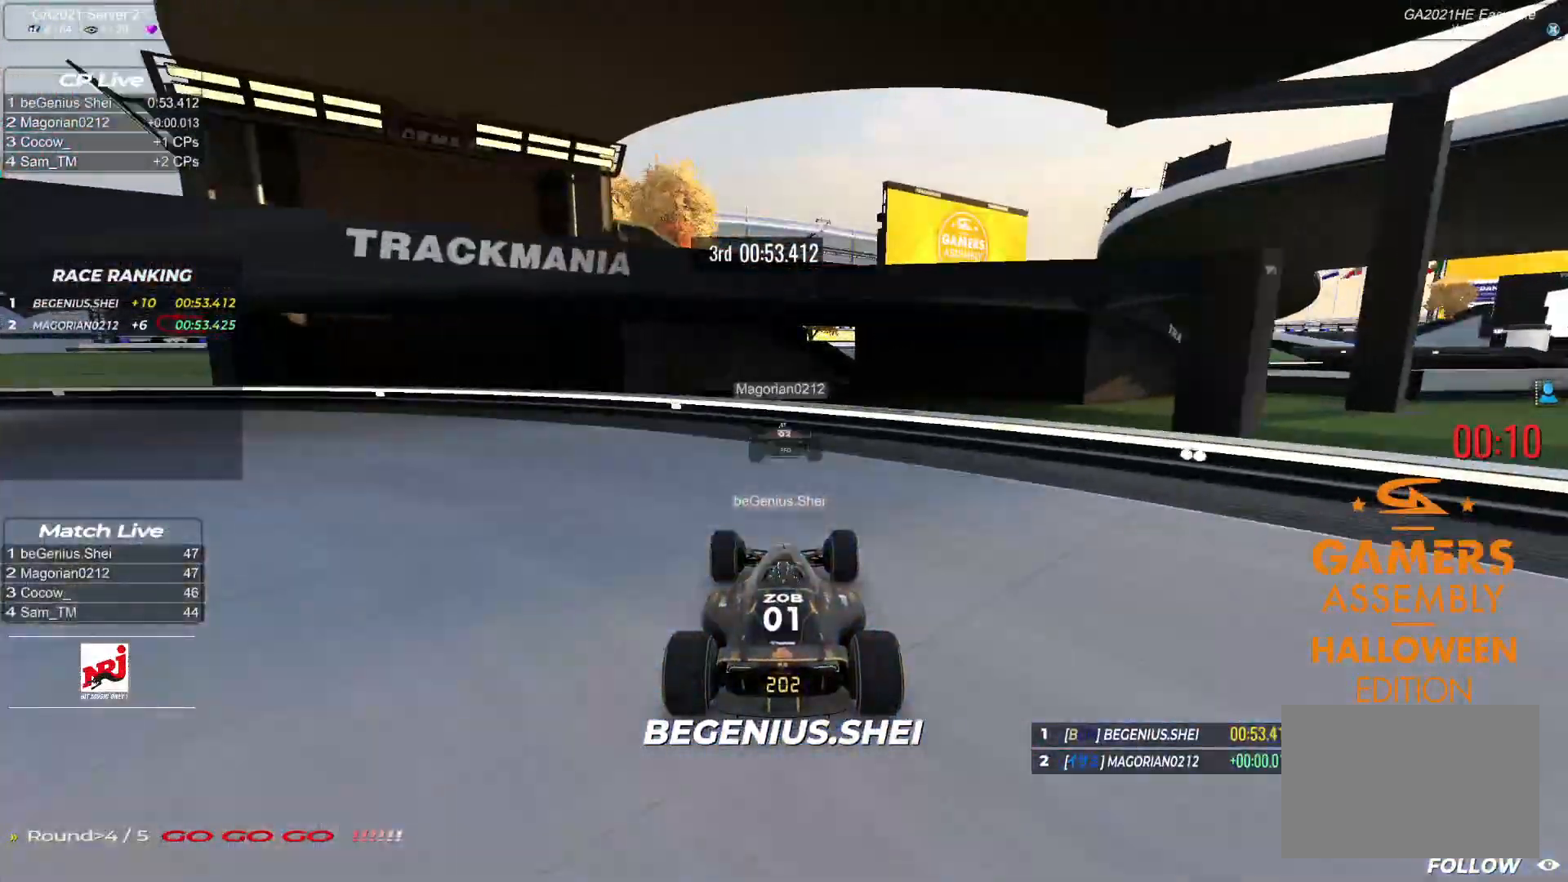
{"keys": [], "events": [[17, "up", "up"]]}